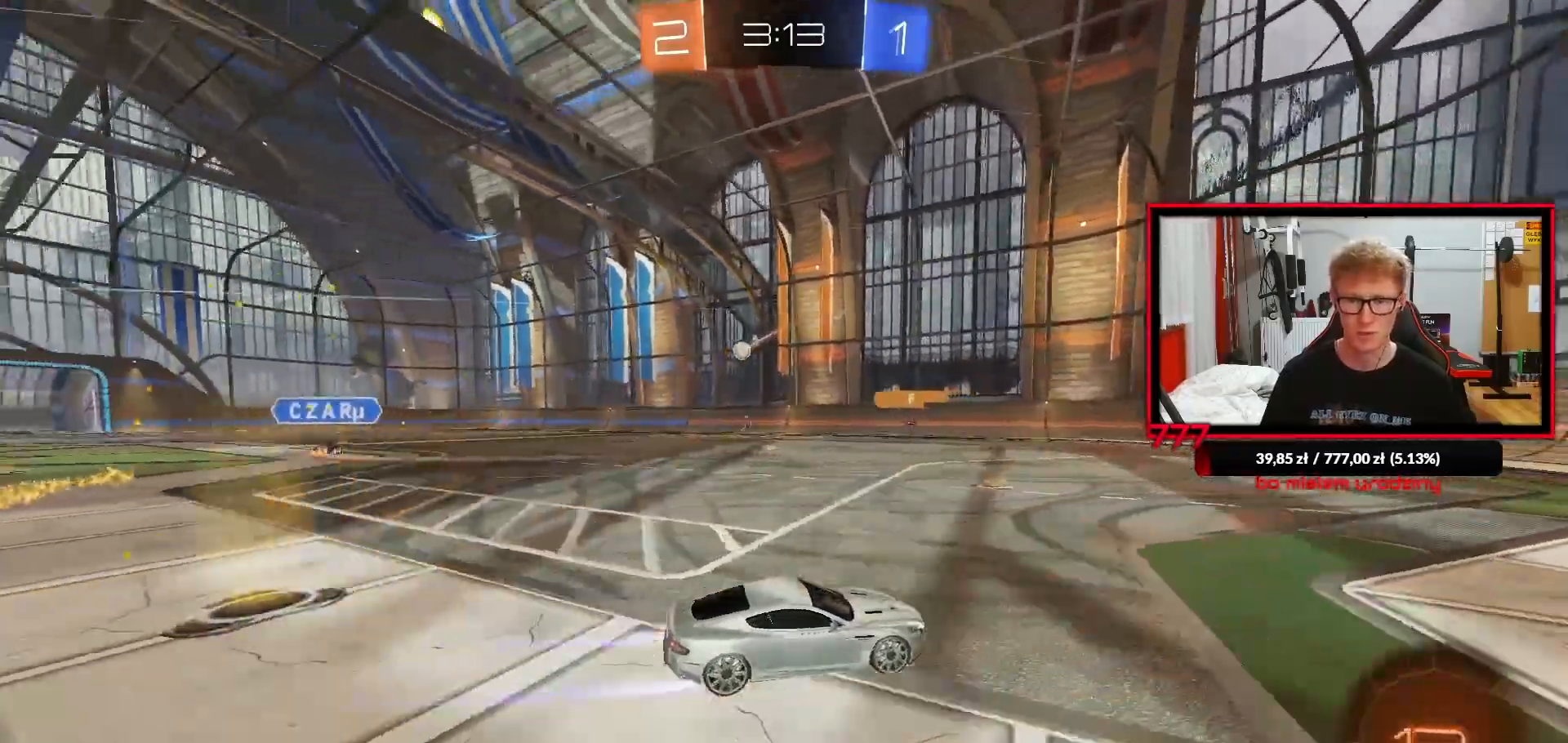
Gameplay with a controller (PlayStation layout); each line is a JSON object with the inputs held at the frame after it. "events" lists button and stick changes between this image and that frame as [ms after this image, input, new state], when the widget could be followed in between. Not read: R1.
{"buttons": ["R2"], "left_stick": "center", "right_stick": "center", "events": [[67, "left_stick", "left"], [267, "left_stick", "center"]]}
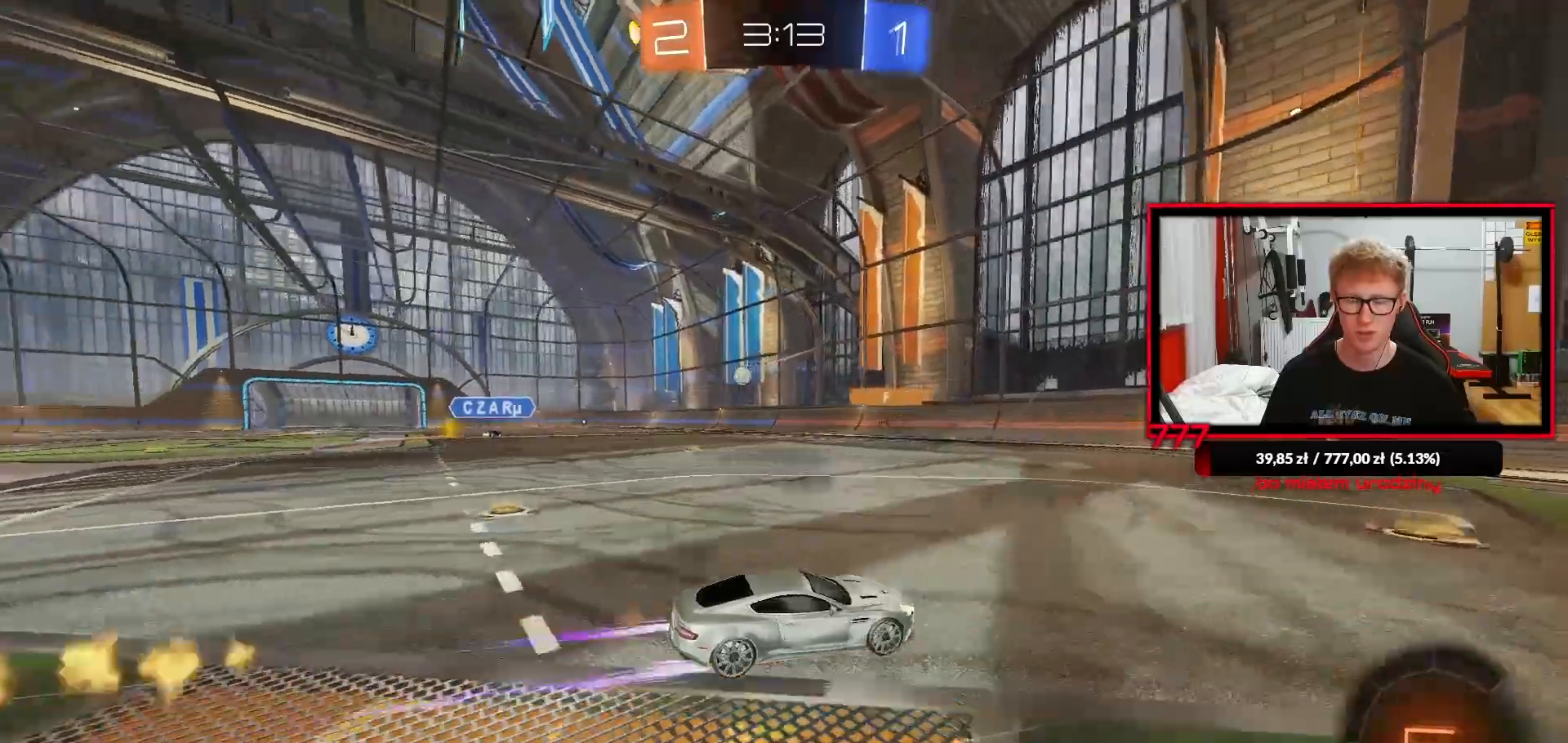
{"buttons": ["R2"], "left_stick": "left", "right_stick": "center", "events": [[17, "left_stick", "left"], [150, "left_stick", "center"], [500, "left_stick", "left"]]}
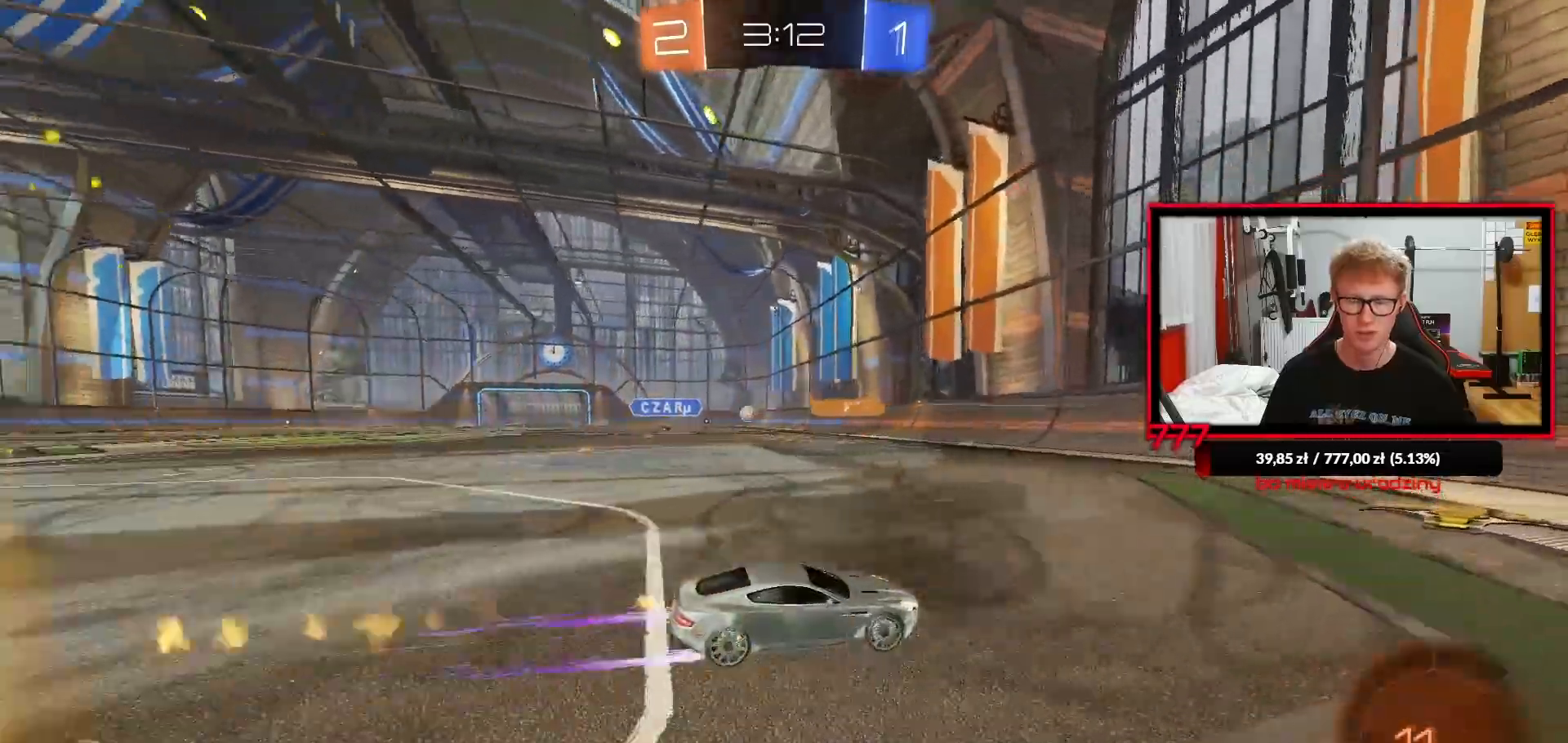
{"buttons": ["R2"], "left_stick": "left", "right_stick": "center", "events": [[133, "left_stick", "center"], [250, "left_stick", "left"]]}
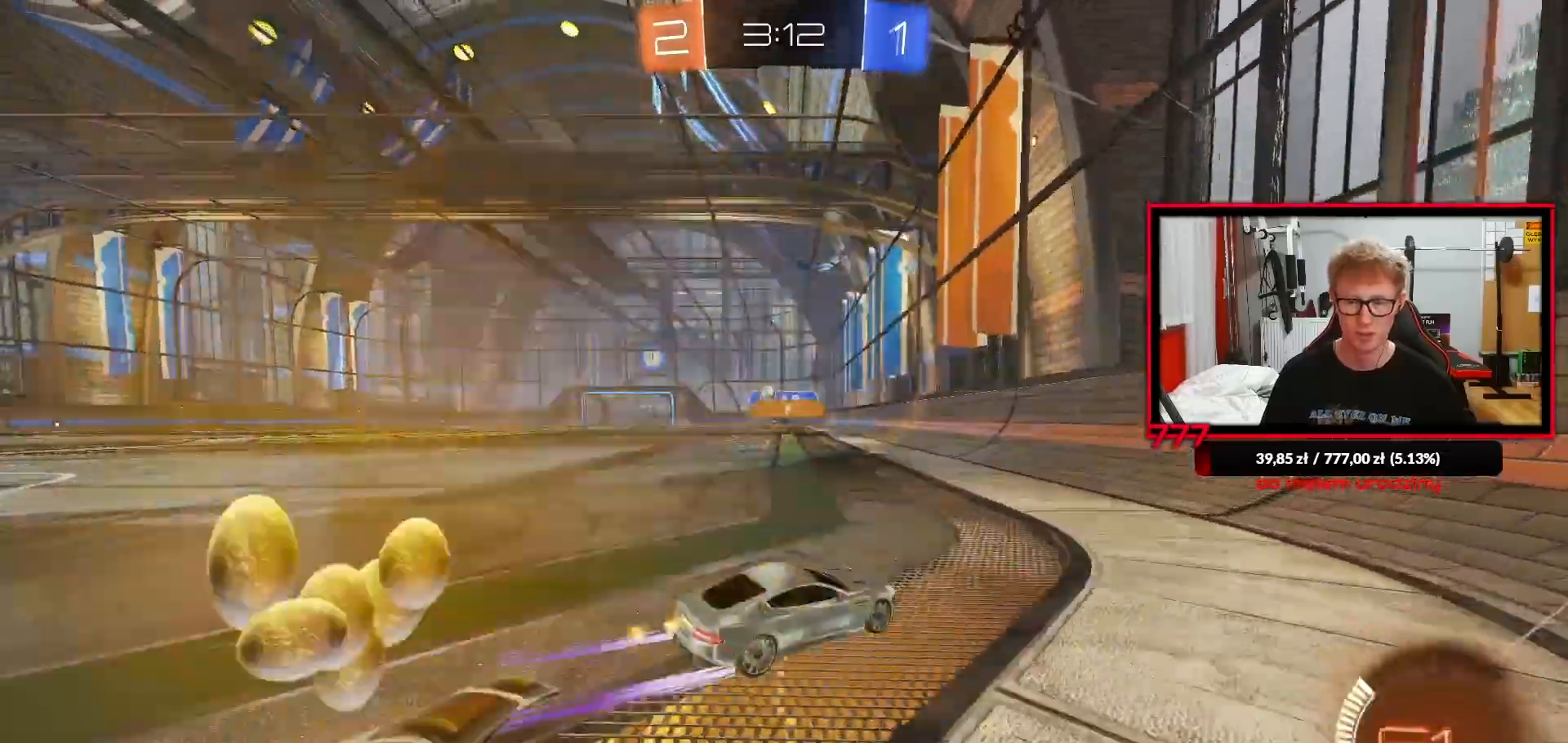
{"buttons": ["R2"], "left_stick": "center", "right_stick": "center", "events": [[133, "left_stick", "center"], [400, "left_stick", "right"], [500, "left_stick", "center"]]}
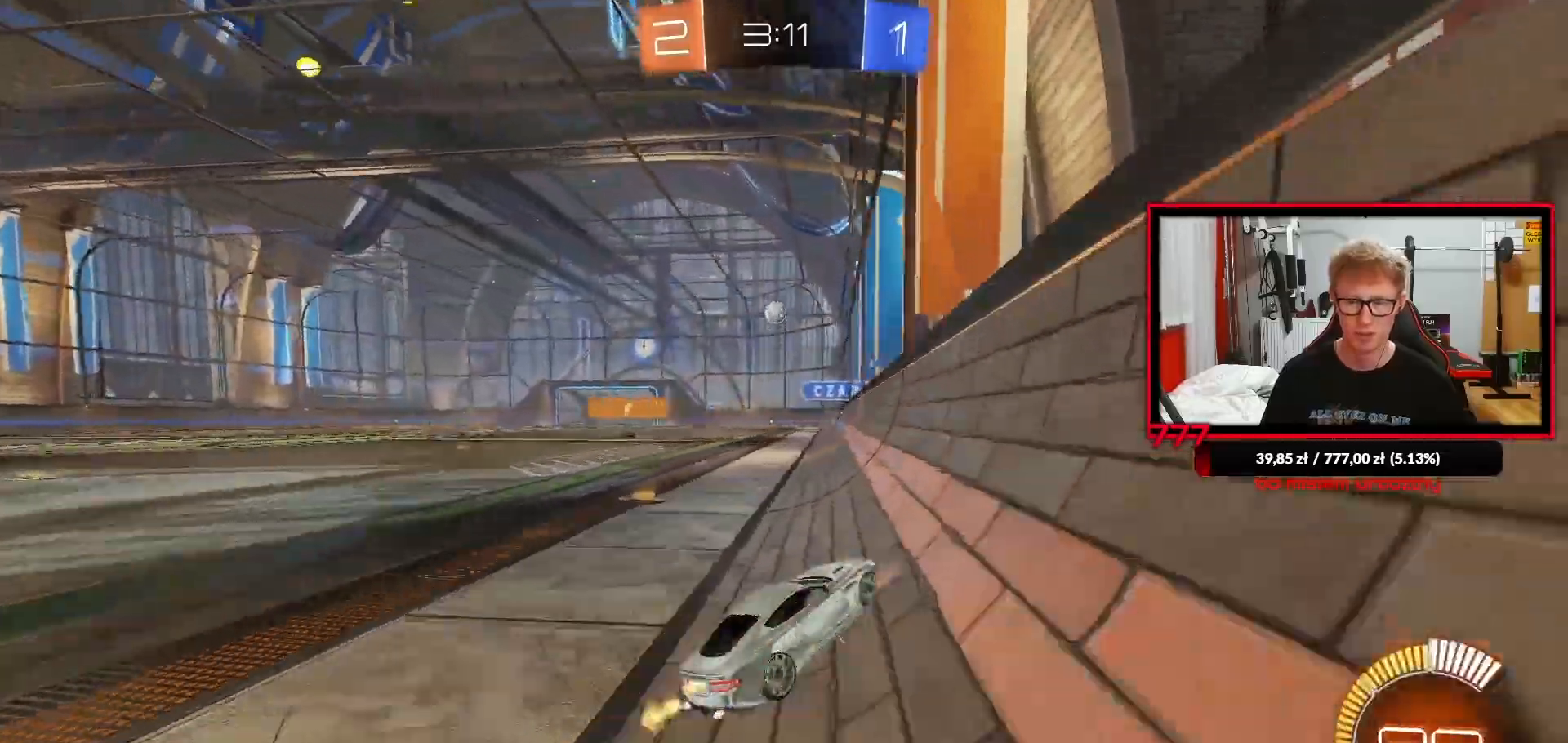
{"buttons": ["CROSS", "L1", "R2"], "left_stick": "right", "right_stick": "center", "events": [[283, "left_stick", "left"], [367, "CROSS", "down"], [417, "left_stick", "down"], [500, "L1", "down"], [500, "left_stick", "right"]]}
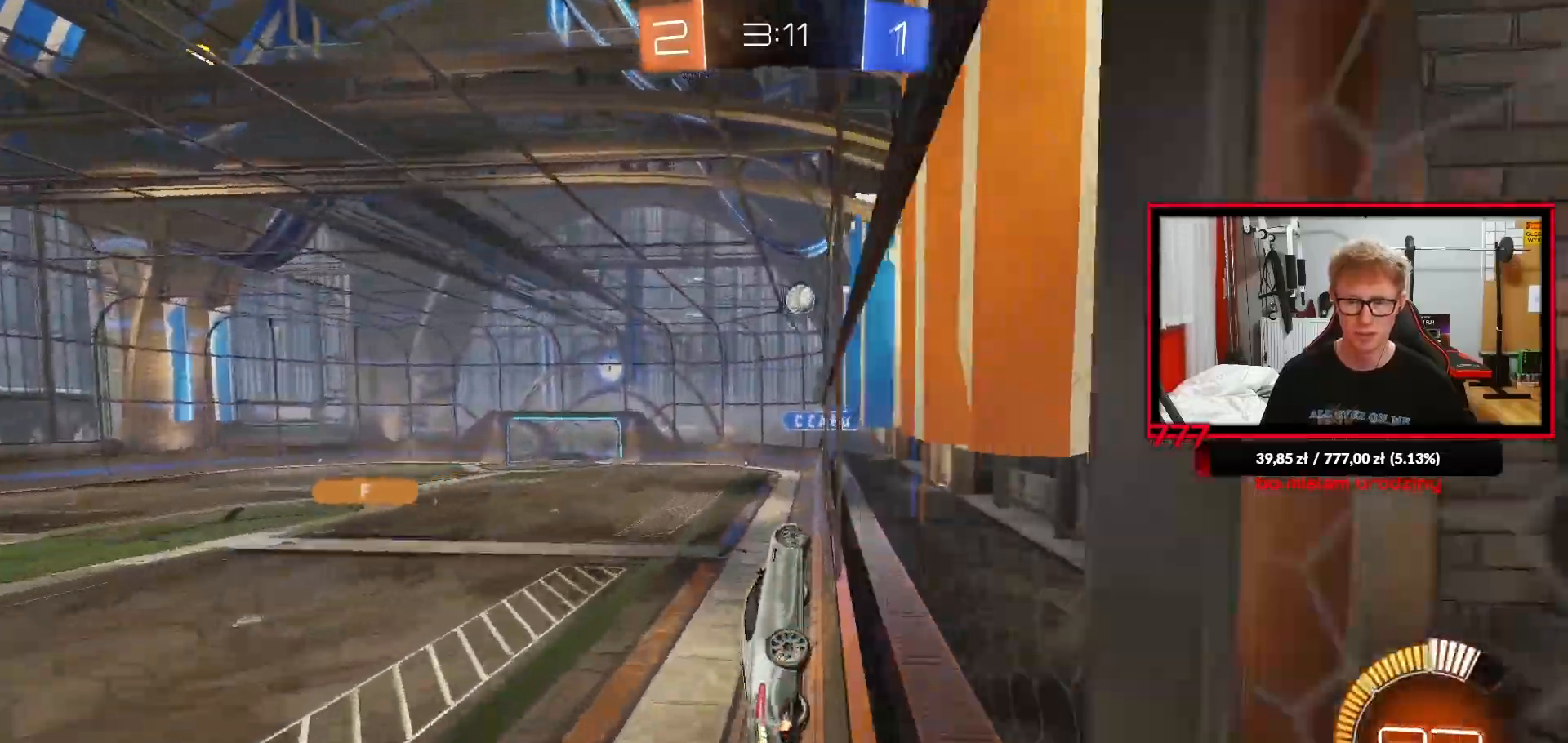
{"buttons": ["R2"], "left_stick": "up", "right_stick": "center", "events": [[100, "left_stick", "up-right"], [133, "CROSS", "up"], [233, "L1", "up"], [233, "left_stick", "center"], [450, "left_stick", "up"]]}
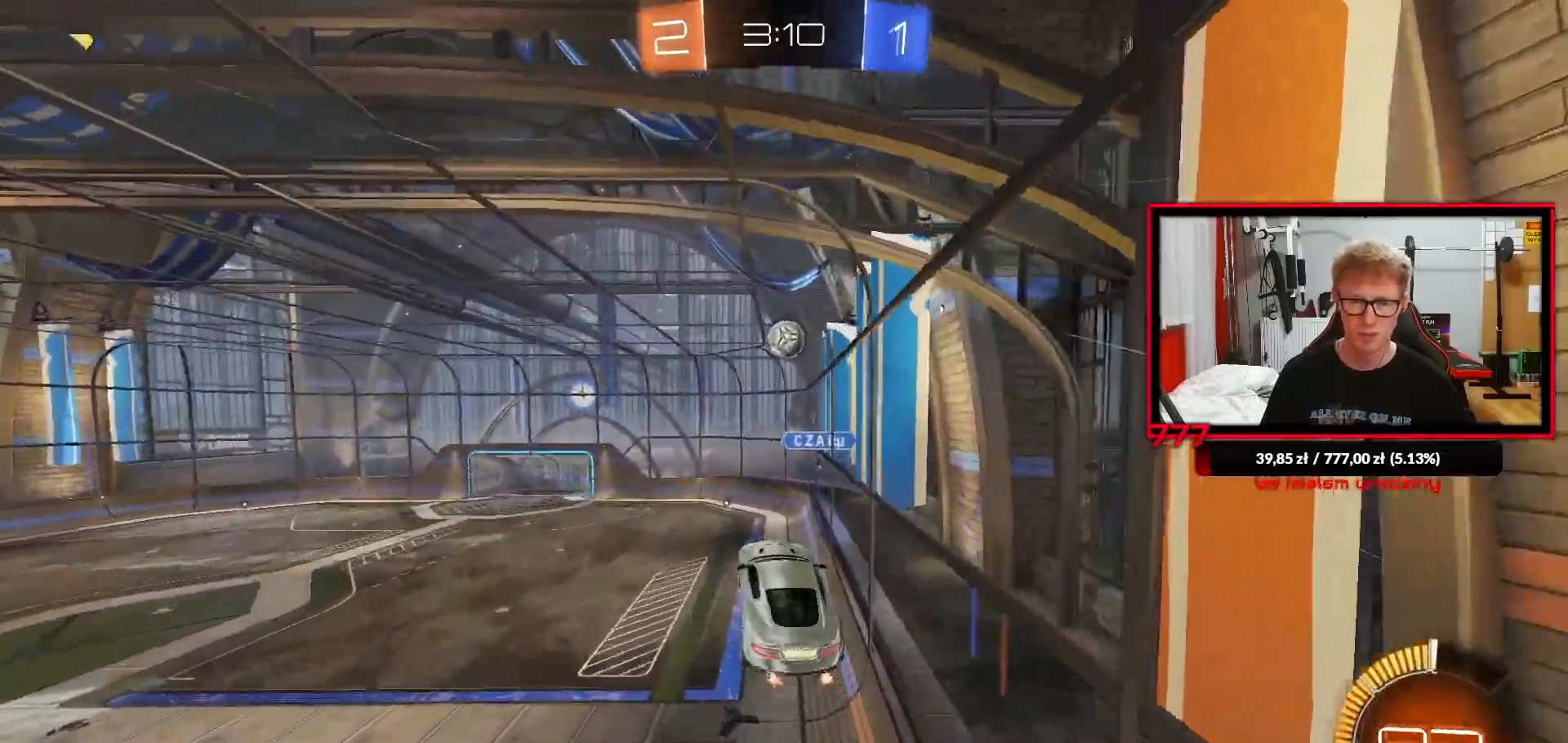
{"buttons": ["L1", "R2"], "left_stick": "up-left", "right_stick": "center", "events": [[100, "left_stick", "right"], [167, "left_stick", "down-right"], [417, "left_stick", "up-right"], [483, "L1", "down"], [483, "left_stick", "up-left"]]}
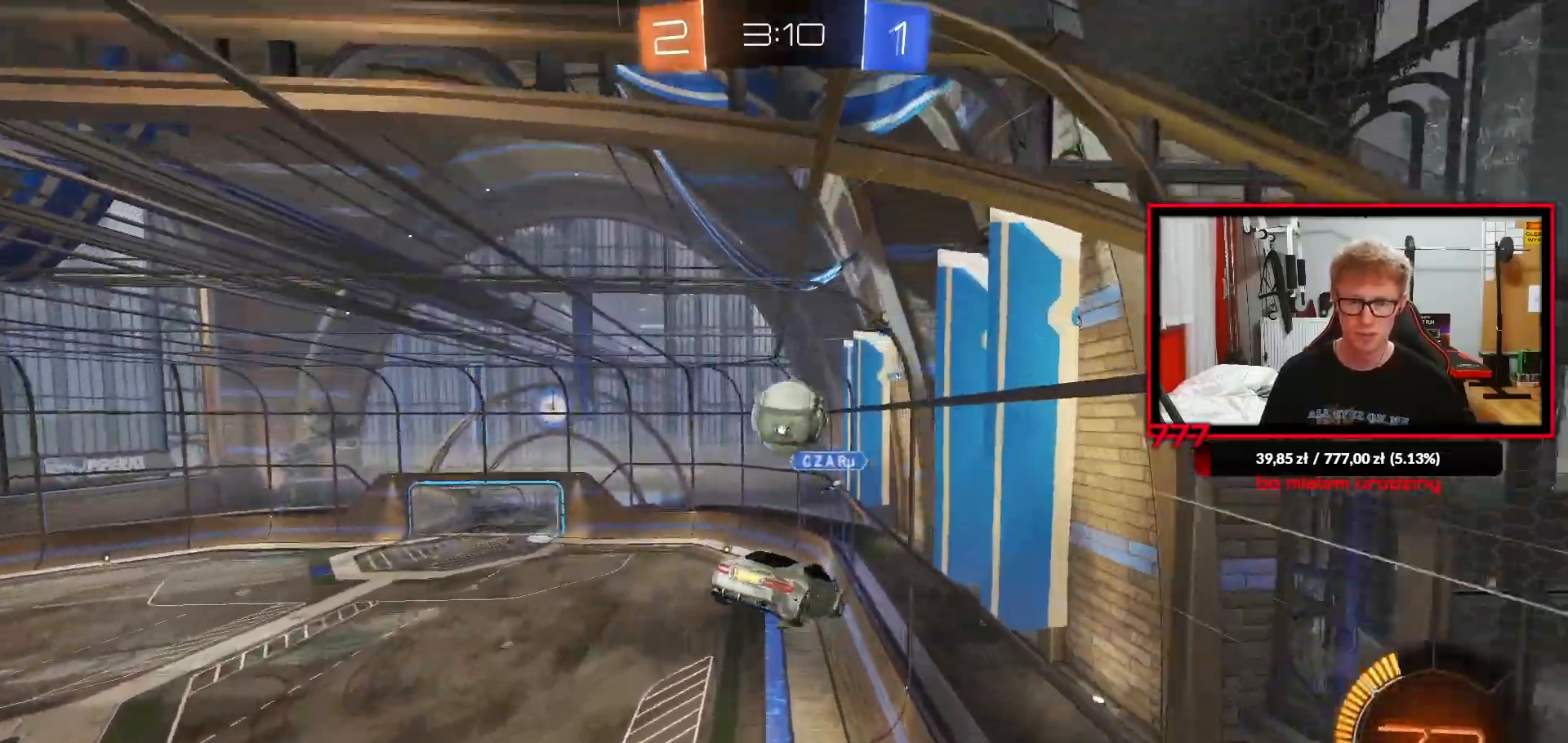
{"buttons": ["L1", "R2"], "left_stick": "down-left", "right_stick": "center", "events": [[83, "left_stick", "down-left"], [100, "R2", "up"], [317, "left_stick", "down"], [383, "R2", "down"], [483, "left_stick", "down-left"]]}
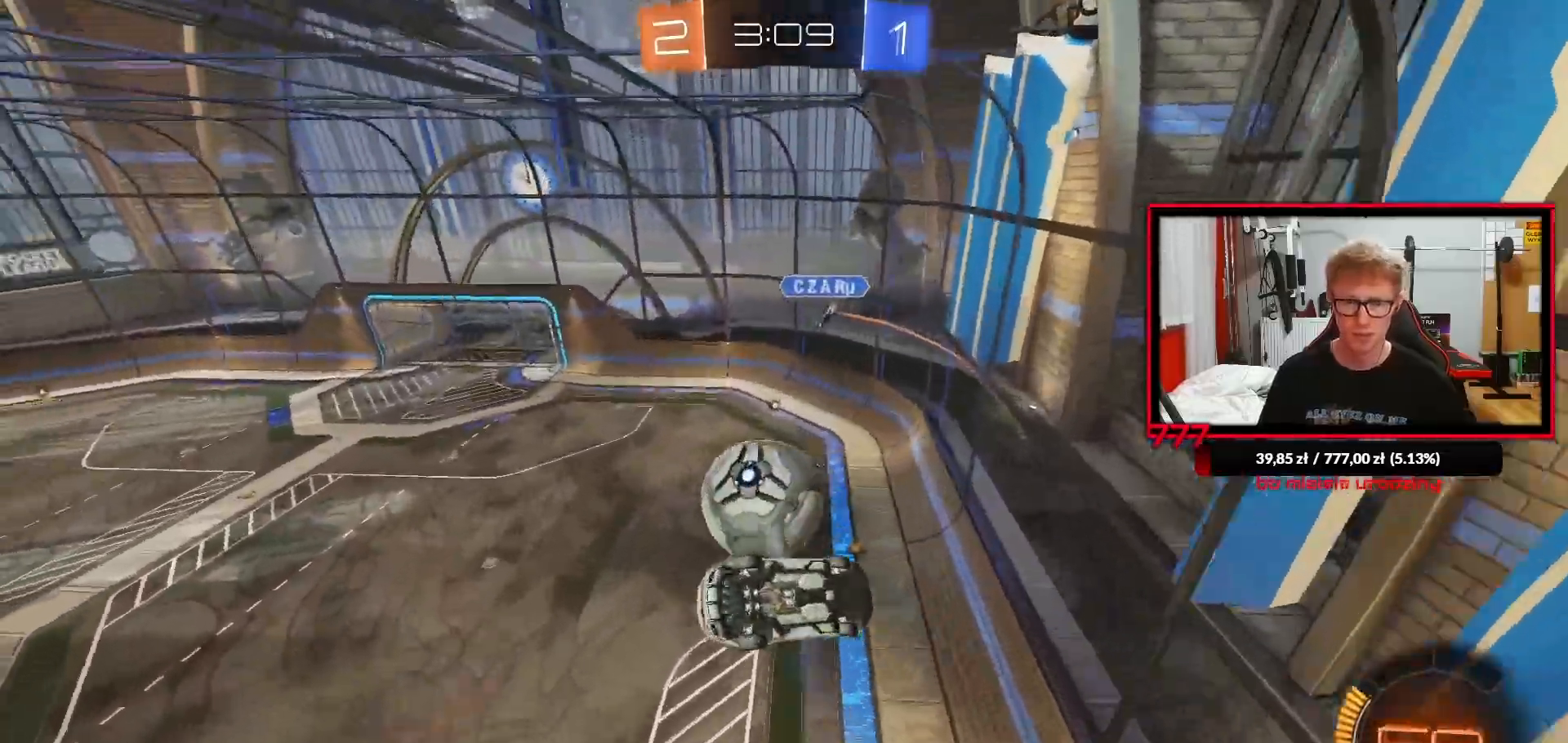
{"buttons": ["L1", "R2"], "left_stick": "up-left", "right_stick": "center", "events": [[83, "left_stick", "left"], [283, "left_stick", "up-left"], [350, "R2", "up"], [400, "R2", "down"]]}
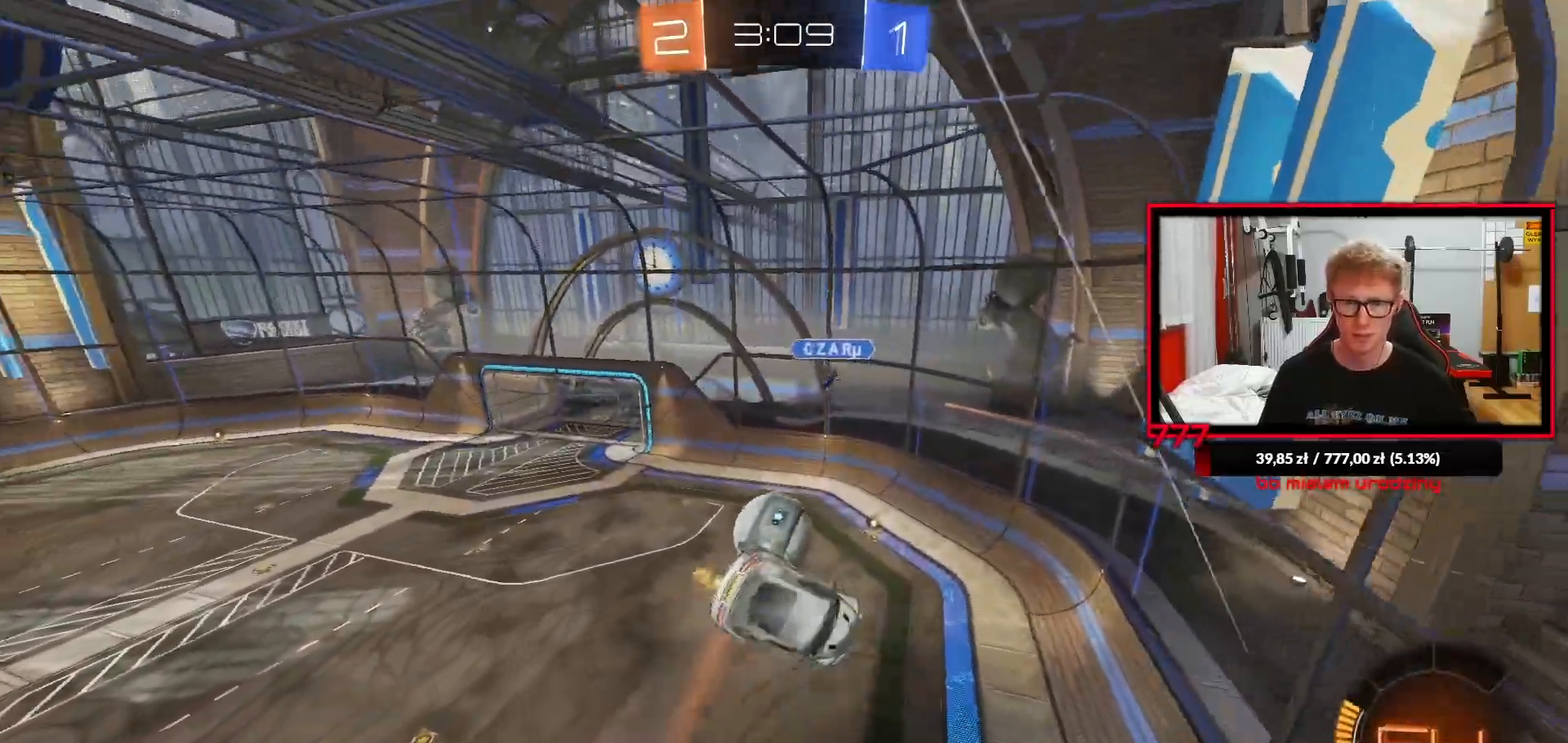
{"buttons": ["L1", "R2"], "left_stick": "down-left", "right_stick": "center", "events": [[17, "L1", "up"], [117, "left_stick", "center"], [217, "R2", "up"], [317, "left_stick", "left"], [333, "R2", "down"], [350, "L1", "down"], [383, "left_stick", "down-left"]]}
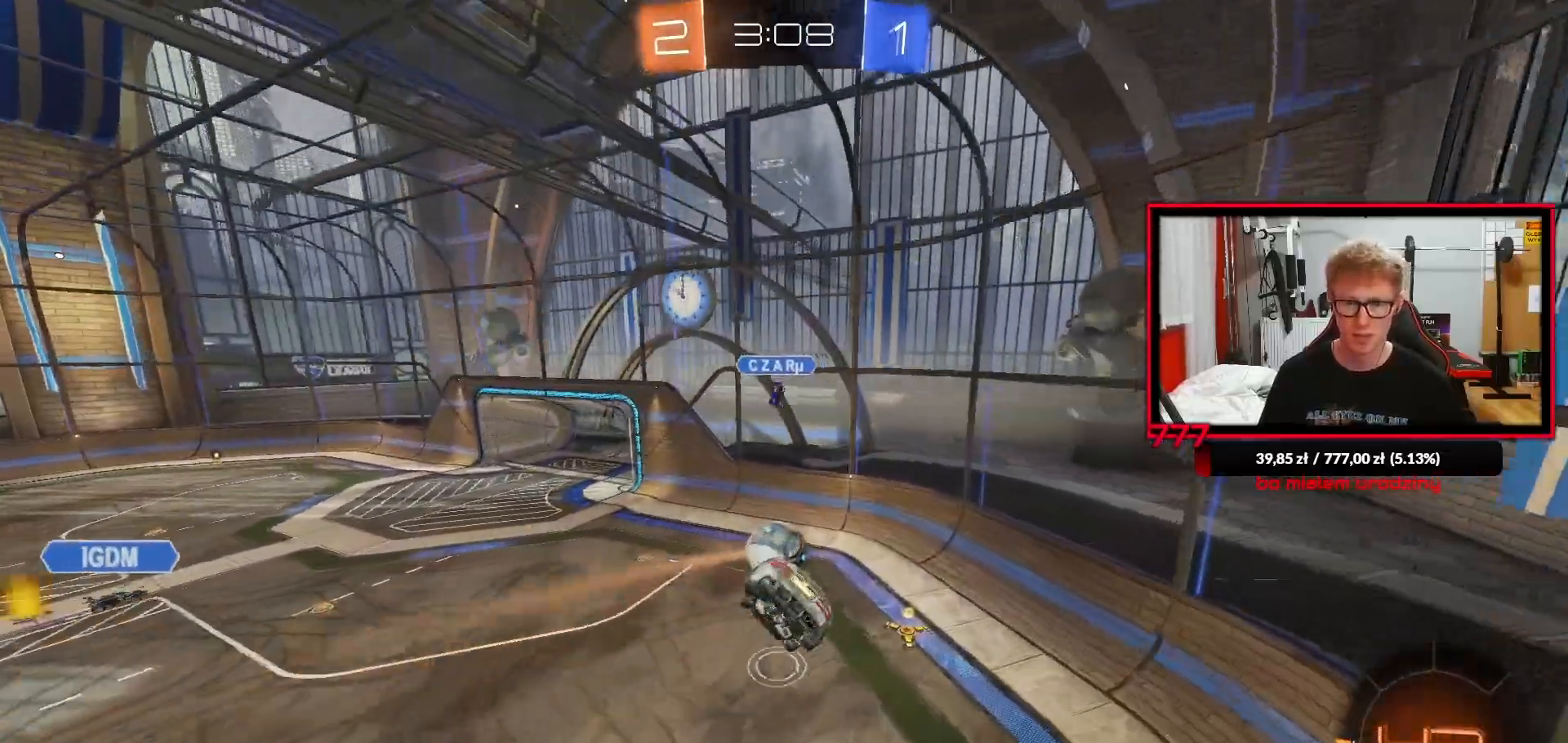
{"buttons": ["R2"], "left_stick": "center", "right_stick": "center", "events": [[67, "L1", "up"], [67, "left_stick", "left"], [217, "left_stick", "center"]]}
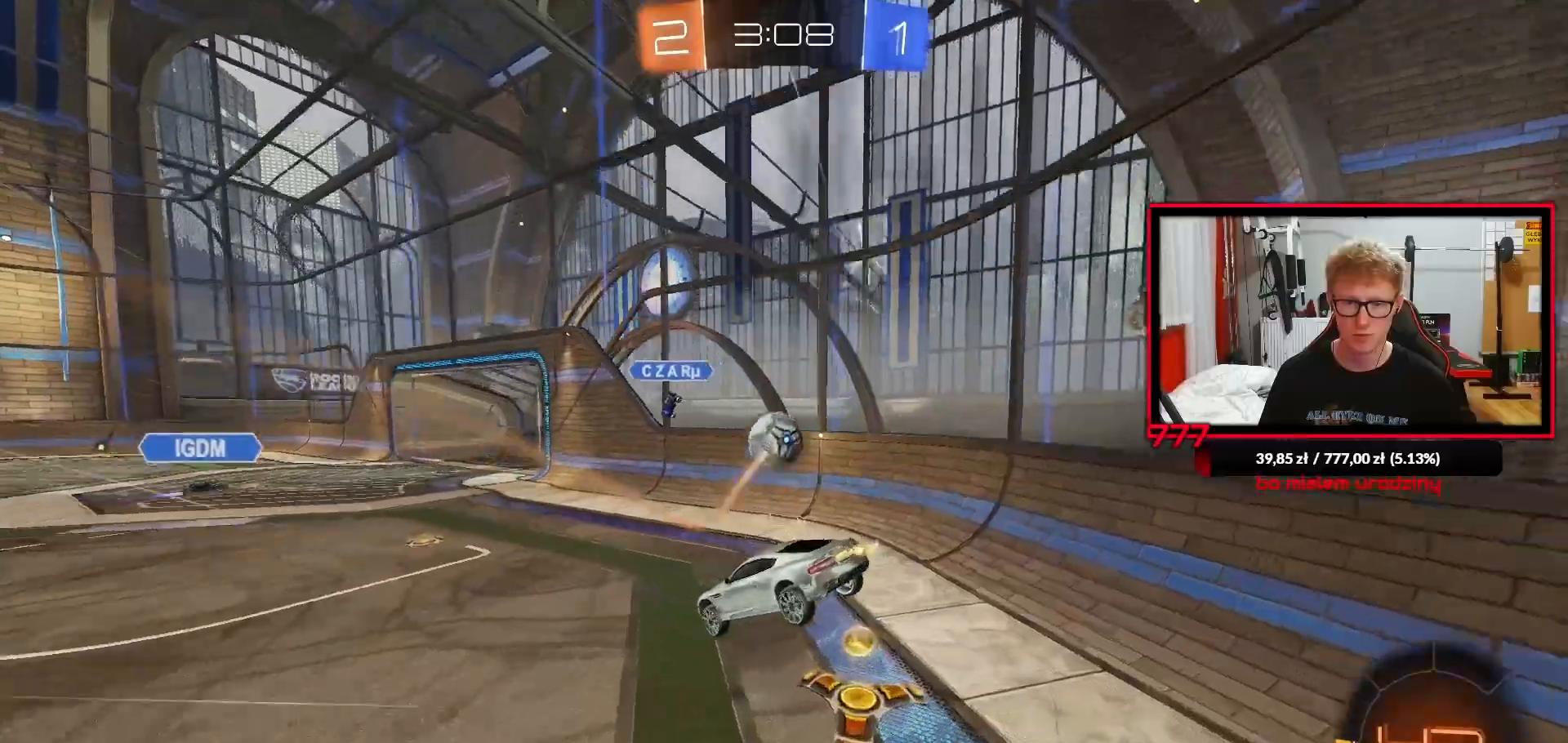
{"buttons": ["TRIANGLE", "R2"], "left_stick": "right", "right_stick": "center", "events": [[483, "TRIANGLE", "down"], [483, "left_stick", "right"]]}
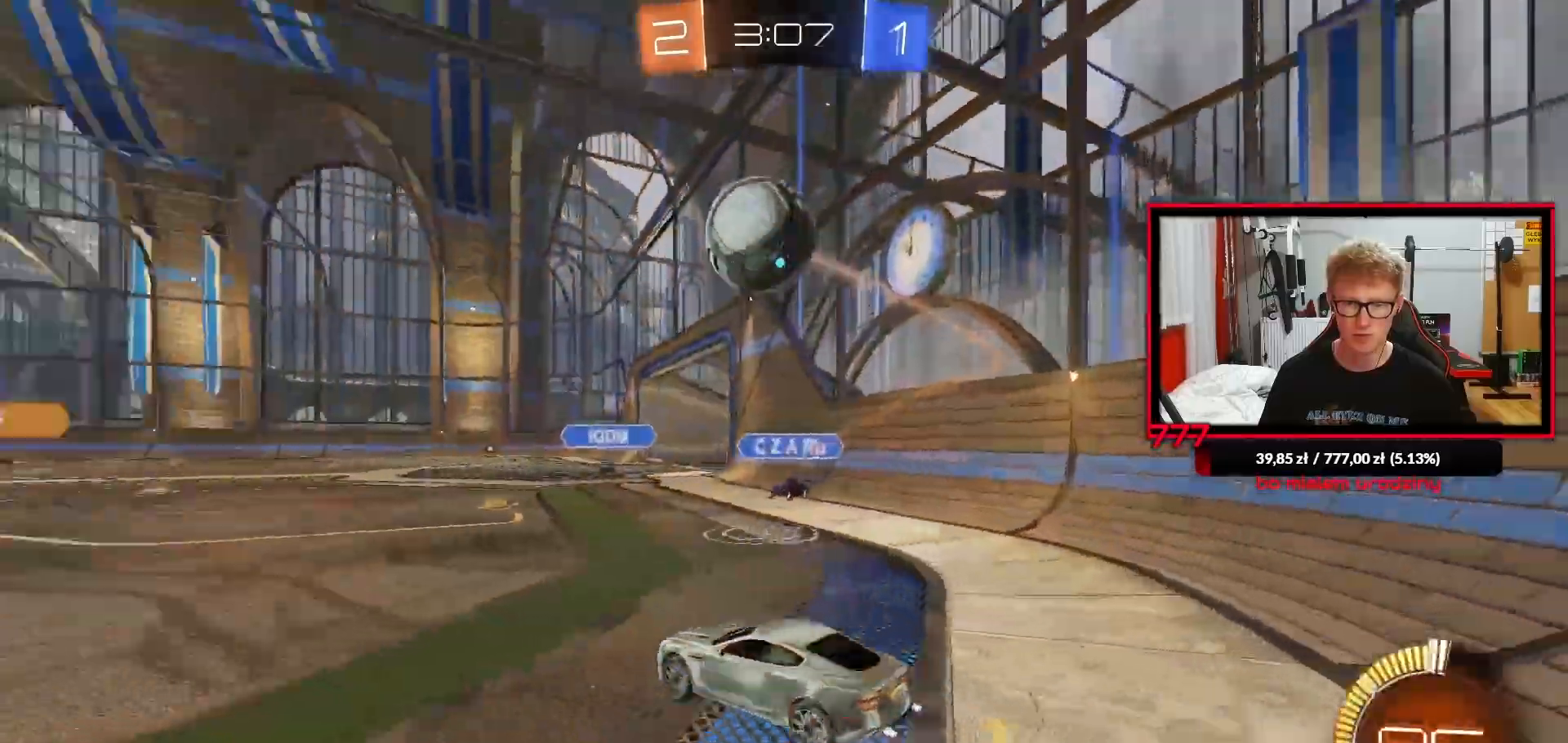
{"buttons": ["CROSS"], "left_stick": "down", "right_stick": "center"}
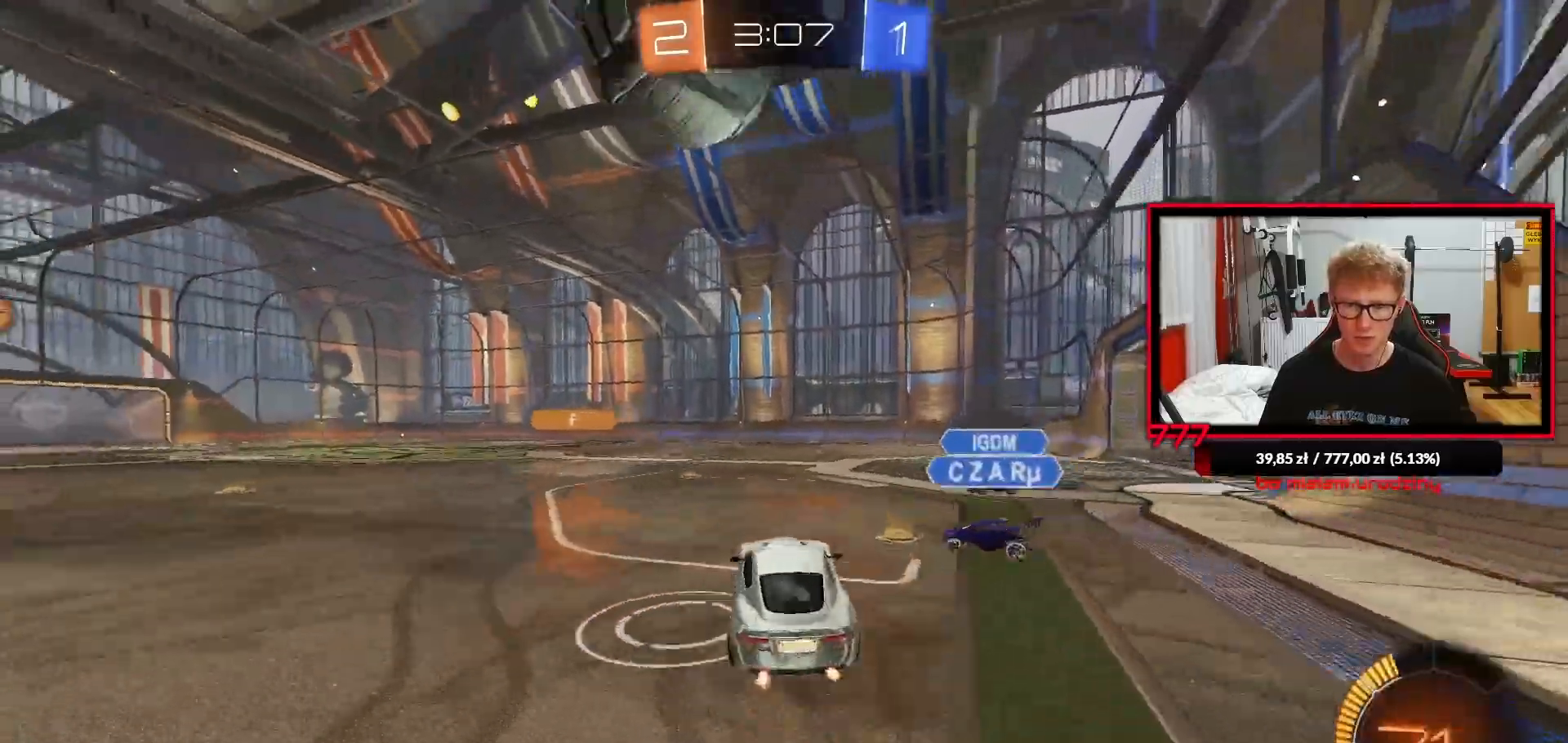
{"buttons": ["L1", "L3"], "left_stick": "down-right", "right_stick": "center", "events": [[17, "CROSS", "up"], [50, "left_stick", "up"], [133, "L1", "down"], [150, "L3", "down"], [183, "CROSS", "down"], [300, "CROSS", "up"], [317, "left_stick", "down"], [467, "left_stick", "down-right"]]}
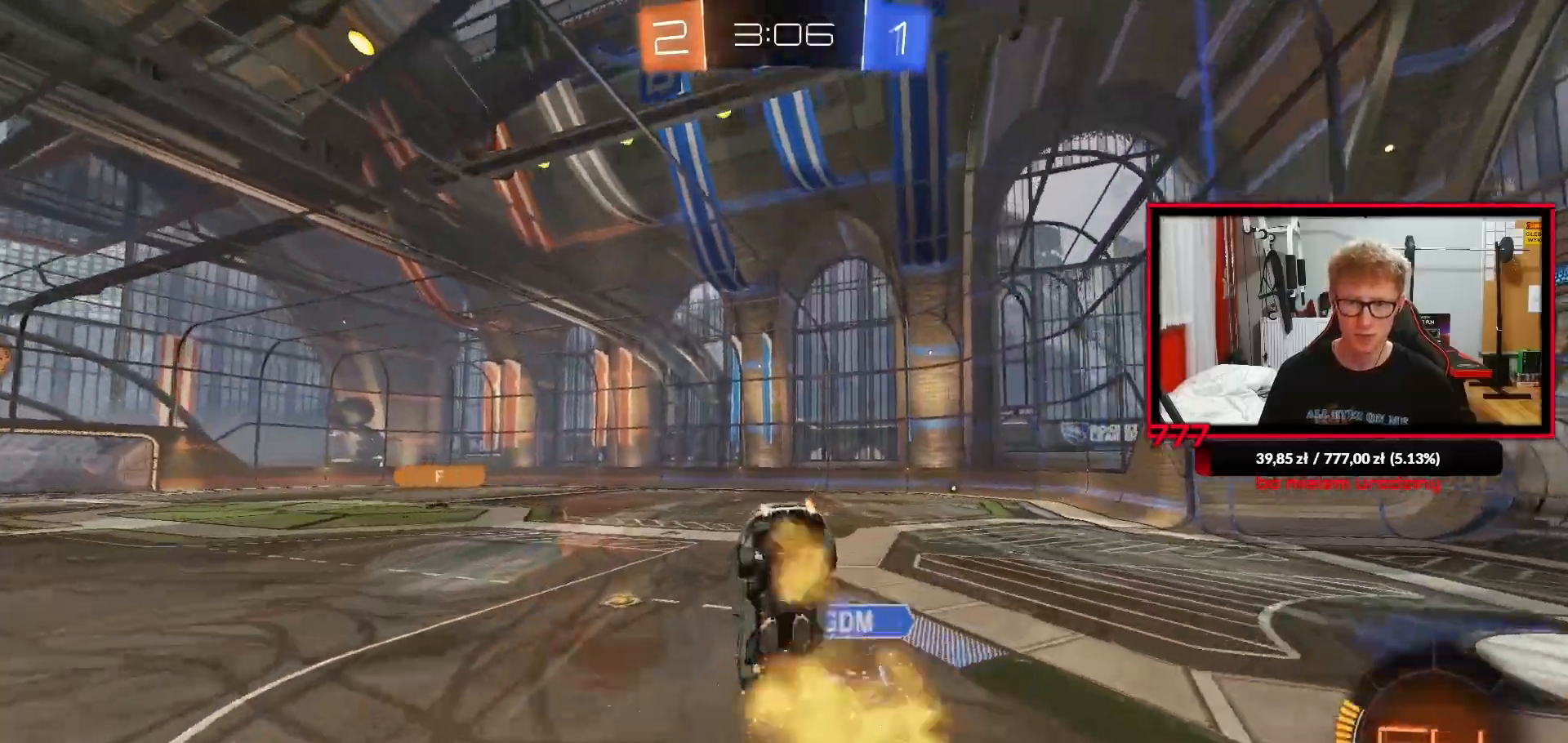
{"buttons": ["L1", "R2"], "left_stick": "up-right", "right_stick": "center", "events": [[50, "L3", "up"], [50, "TRIANGLE", "down"], [133, "TRIANGLE", "up"], [233, "left_stick", "up-right"], [350, "R2", "down"]]}
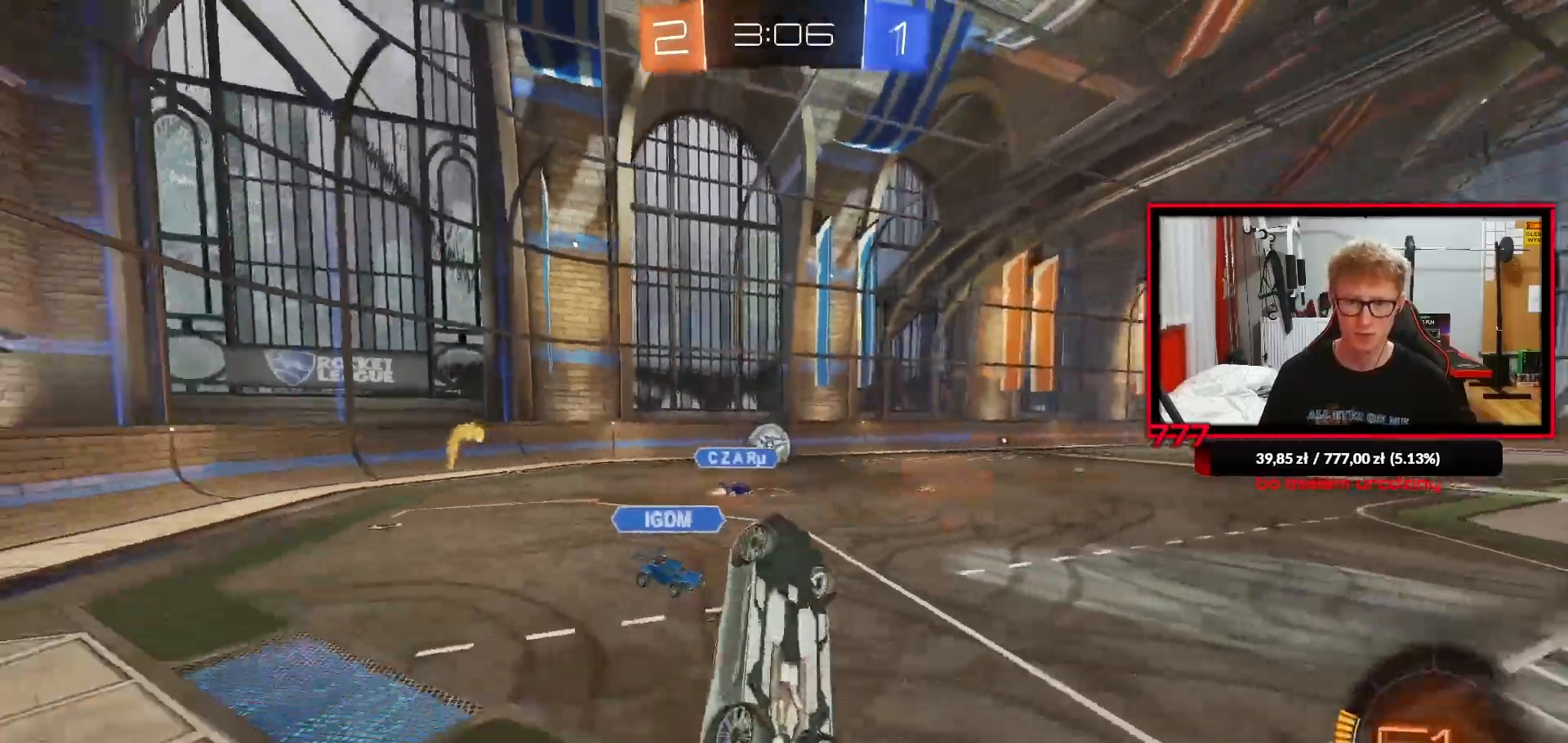
{"buttons": ["R2"], "left_stick": "center", "right_stick": "center", "events": [[67, "left_stick", "up"], [100, "L1", "up"], [317, "left_stick", "center"]]}
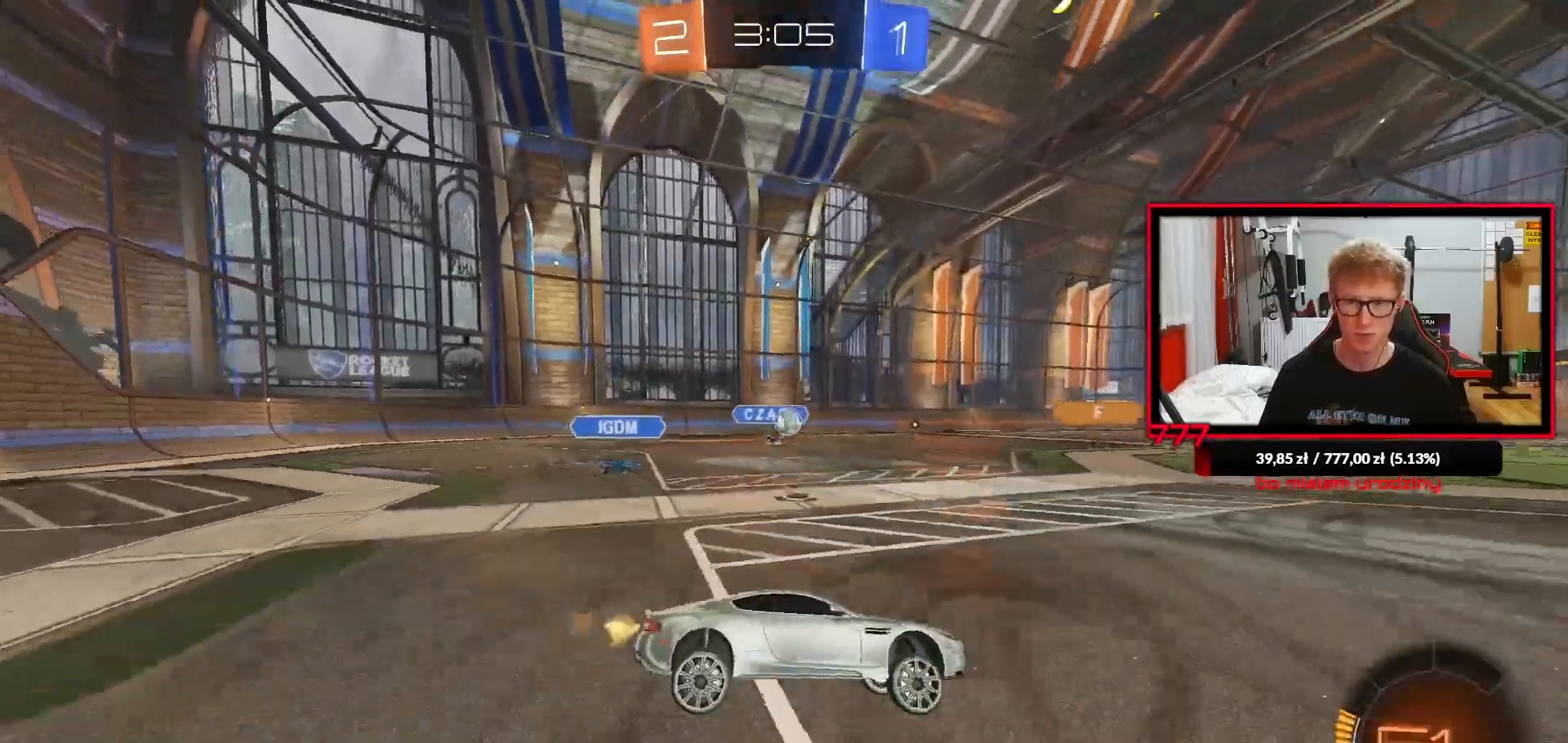
{"buttons": ["CROSS", "R2"], "left_stick": "up", "right_stick": "center", "events": [[33, "left_stick", "left"], [350, "left_stick", "right"], [417, "CROSS", "down"], [500, "left_stick", "up"]]}
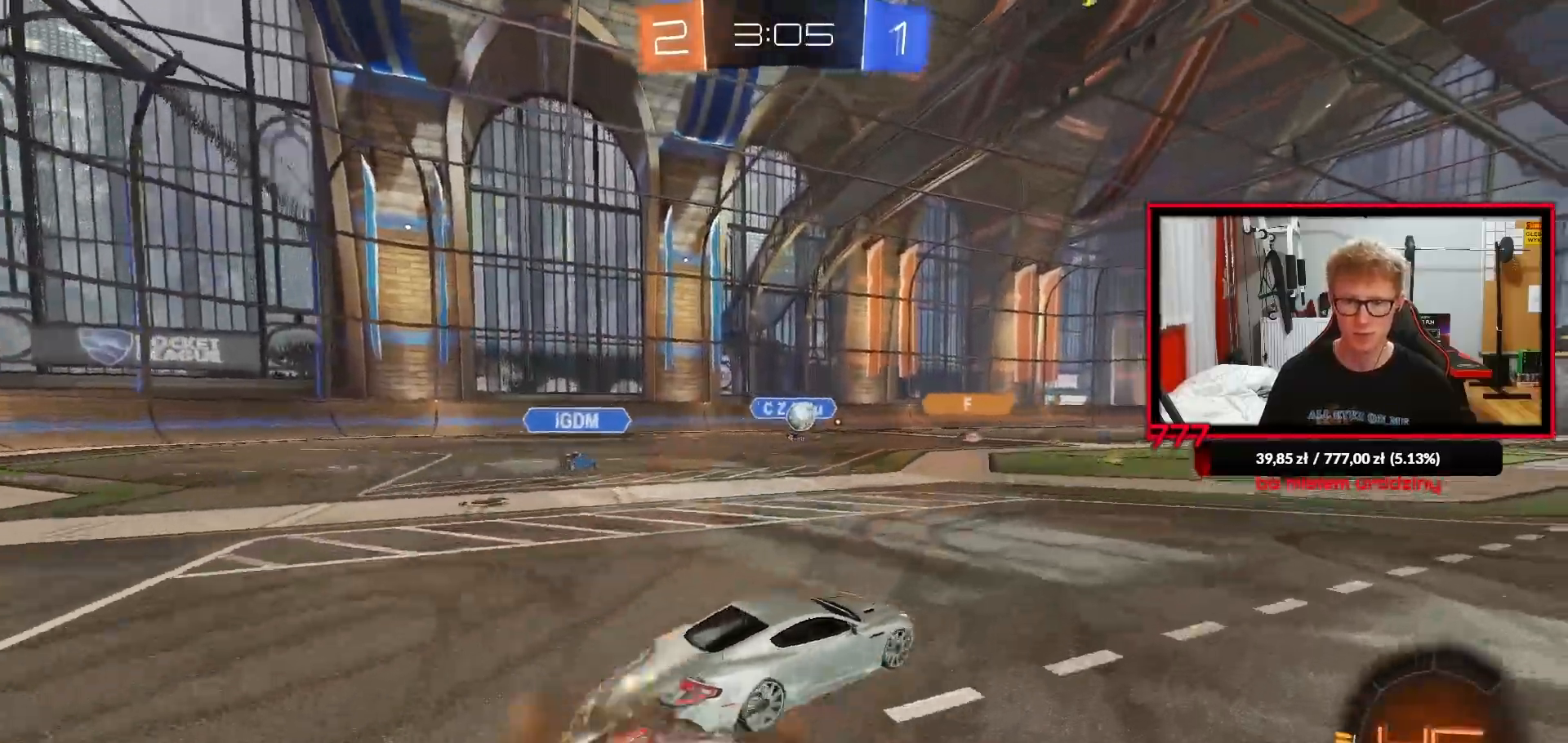
{"buttons": ["L1", "R2"], "left_stick": "down-left", "right_stick": "center", "events": [[17, "CROSS", "up"], [33, "L1", "down"], [50, "left_stick", "up-left"], [83, "CROSS", "down"], [167, "left_stick", "down-left"], [200, "CROSS", "up"]]}
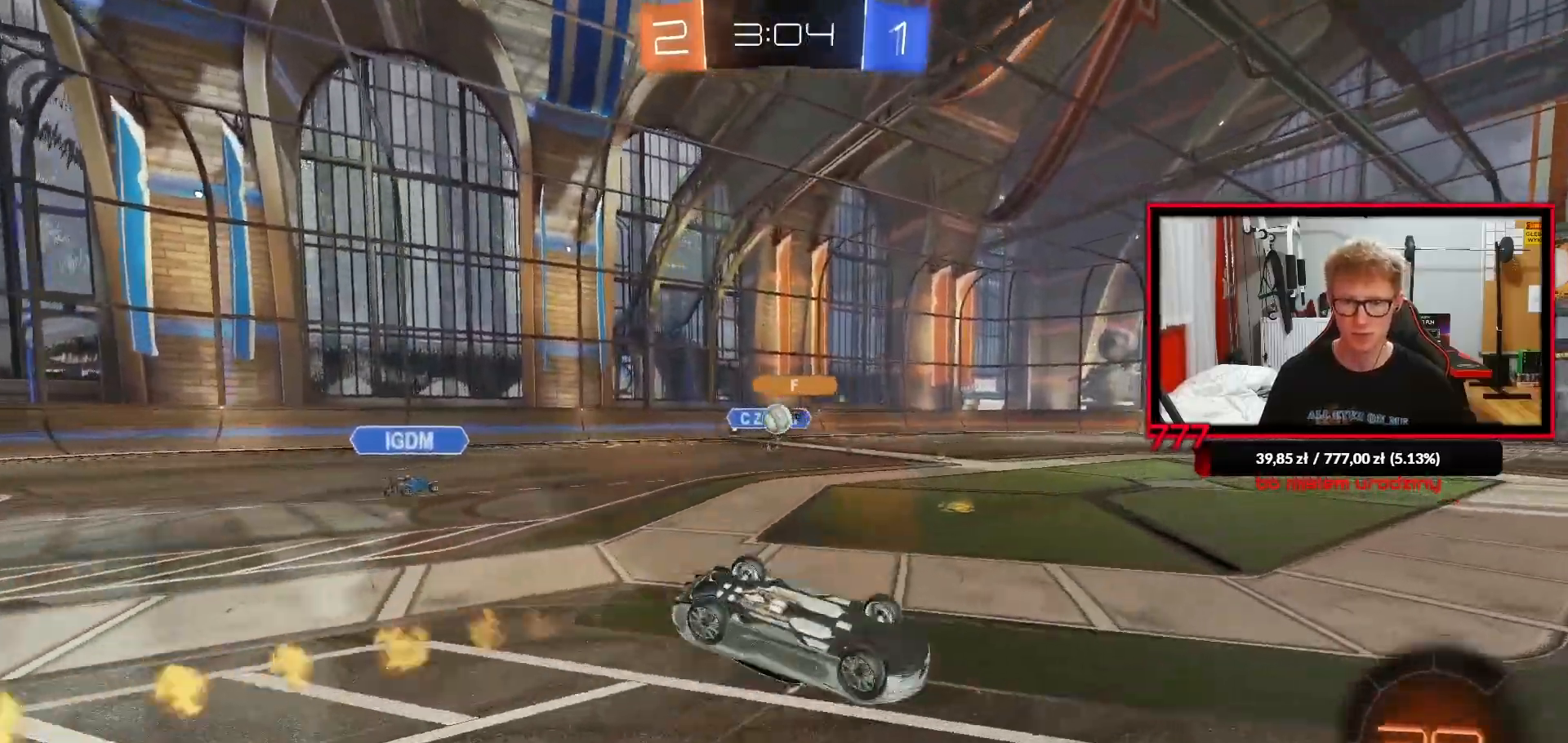
{"buttons": ["R2"], "left_stick": "center", "right_stick": "center", "events": [[333, "L1", "up"], [367, "left_stick", "center"]]}
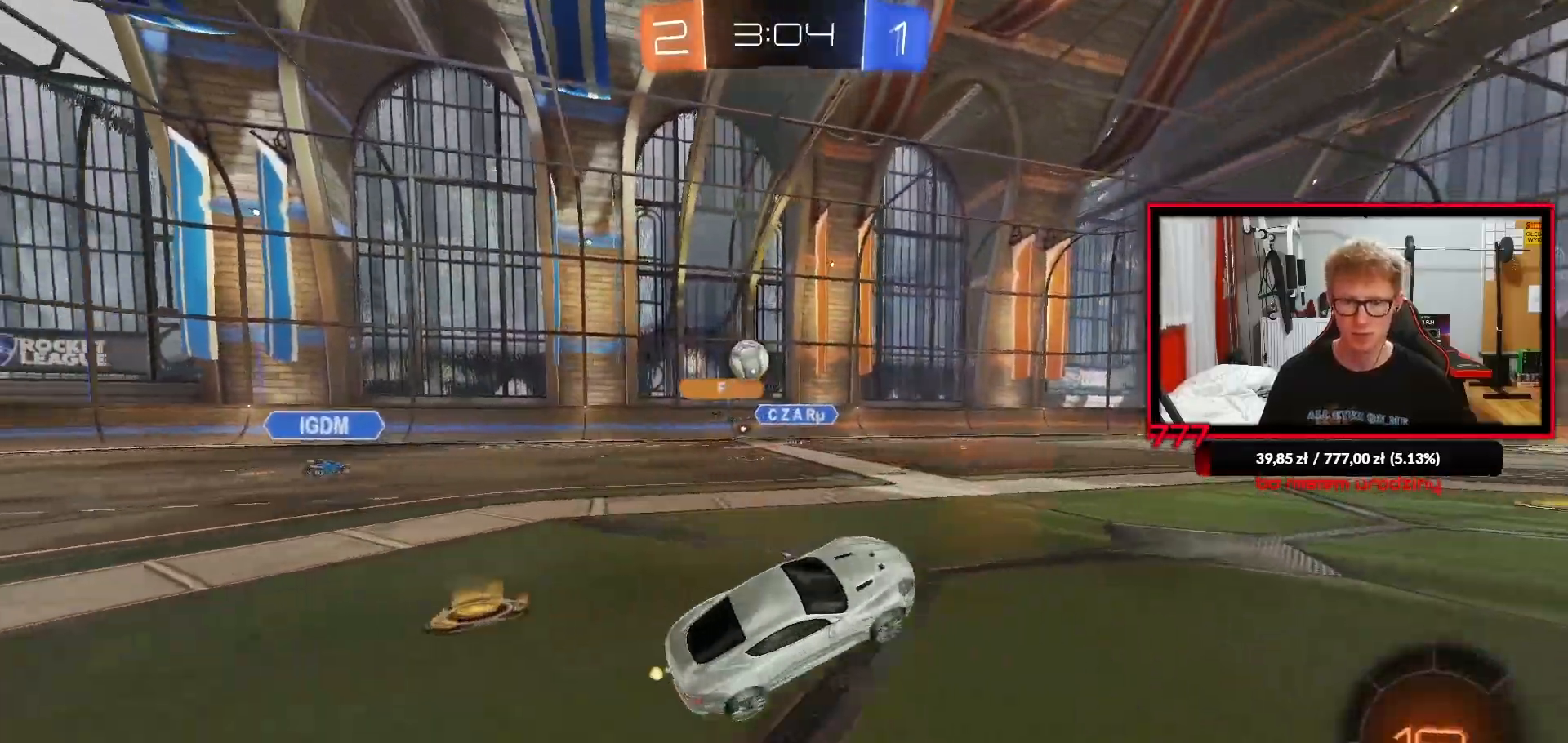
{"buttons": ["R2"], "left_stick": "right", "right_stick": "center", "events": [[417, "left_stick", "right"]]}
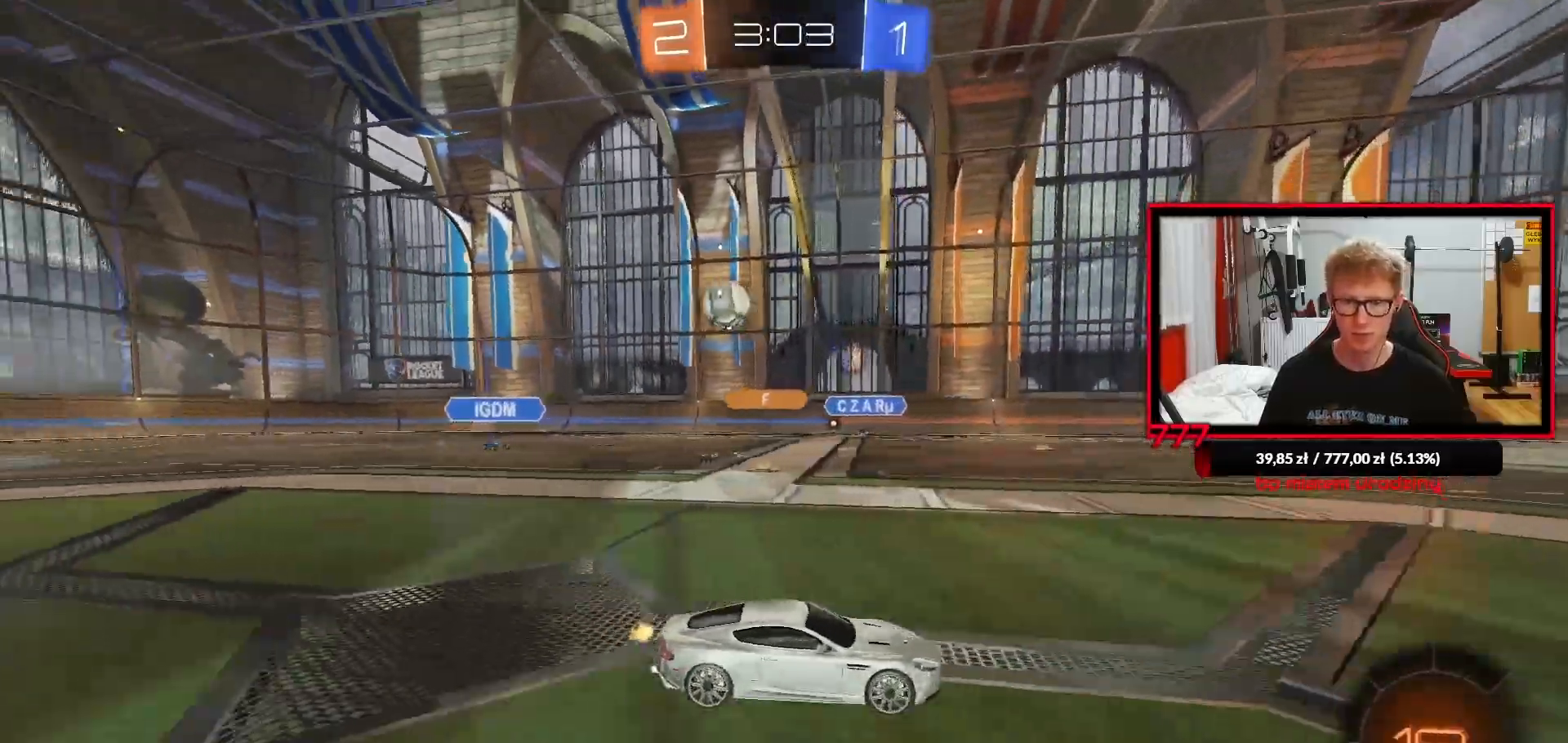
{"buttons": ["R2"], "left_stick": "right", "right_stick": "center", "events": [[33, "left_stick", "center"], [450, "left_stick", "right"]]}
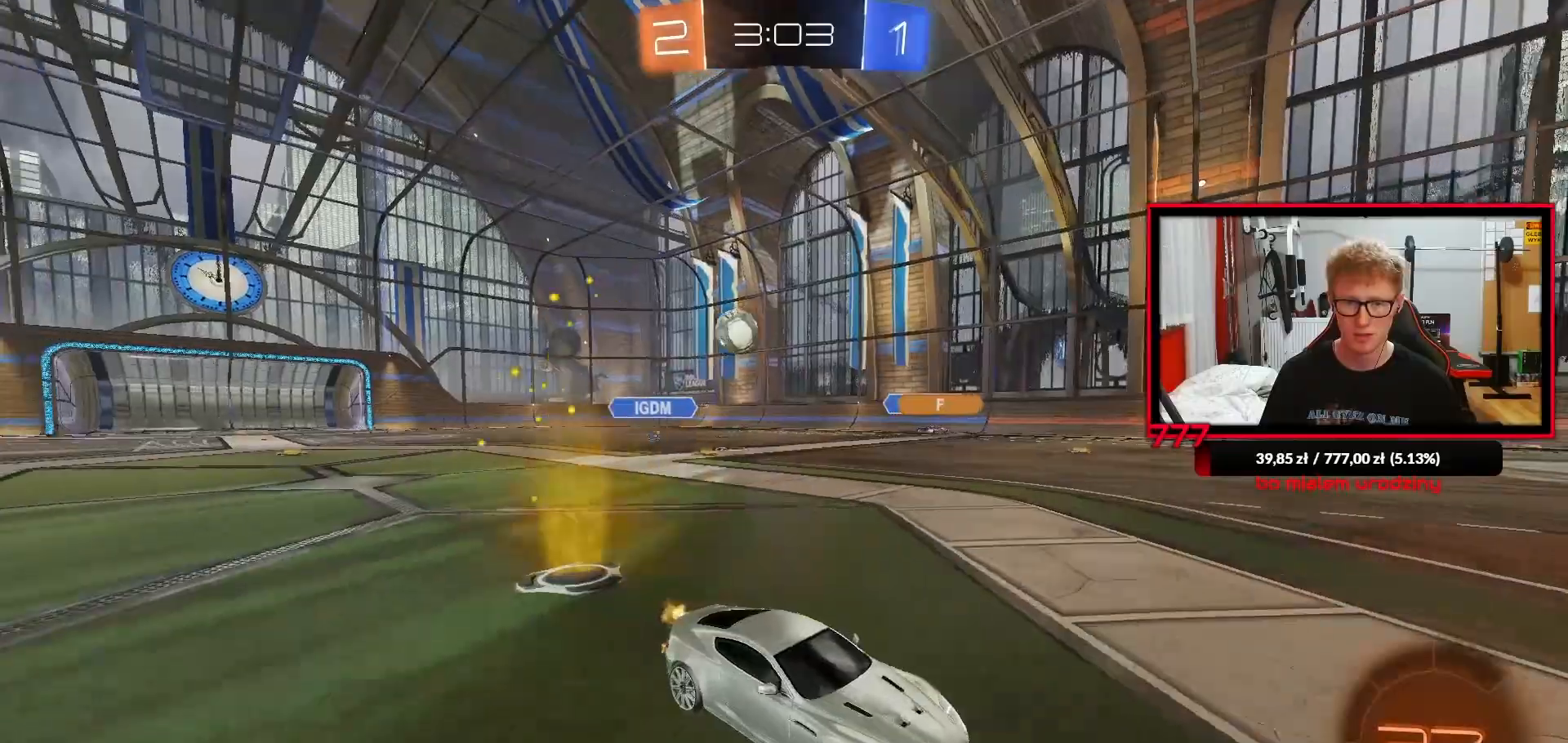
{"buttons": ["R2"], "left_stick": "center", "right_stick": "center", "events": [[50, "left_stick", "center"], [133, "left_stick", "left"], [300, "left_stick", "center"]]}
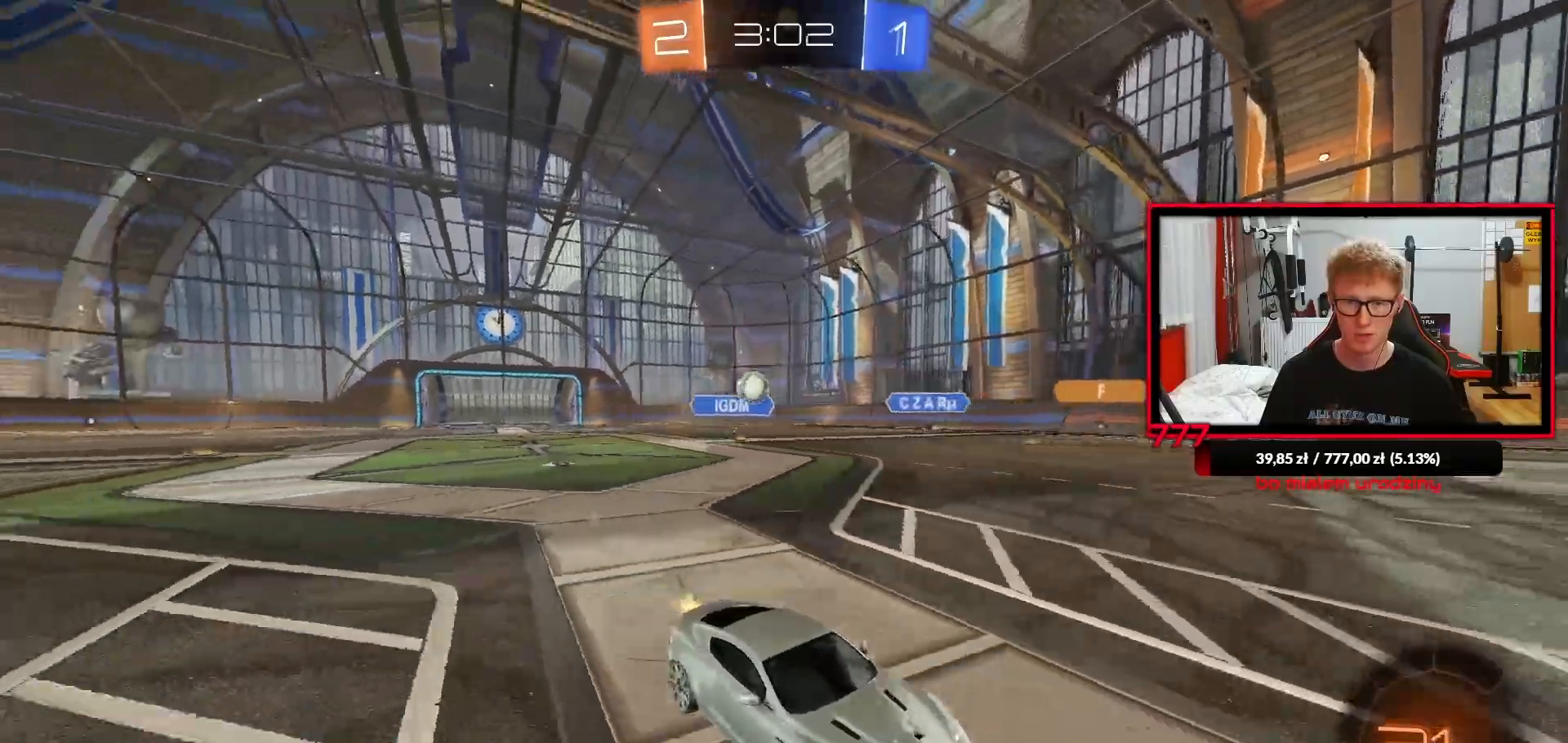
{"buttons": ["R2"], "left_stick": "center", "right_stick": "center", "events": [[367, "left_stick", "right"], [467, "left_stick", "center"]]}
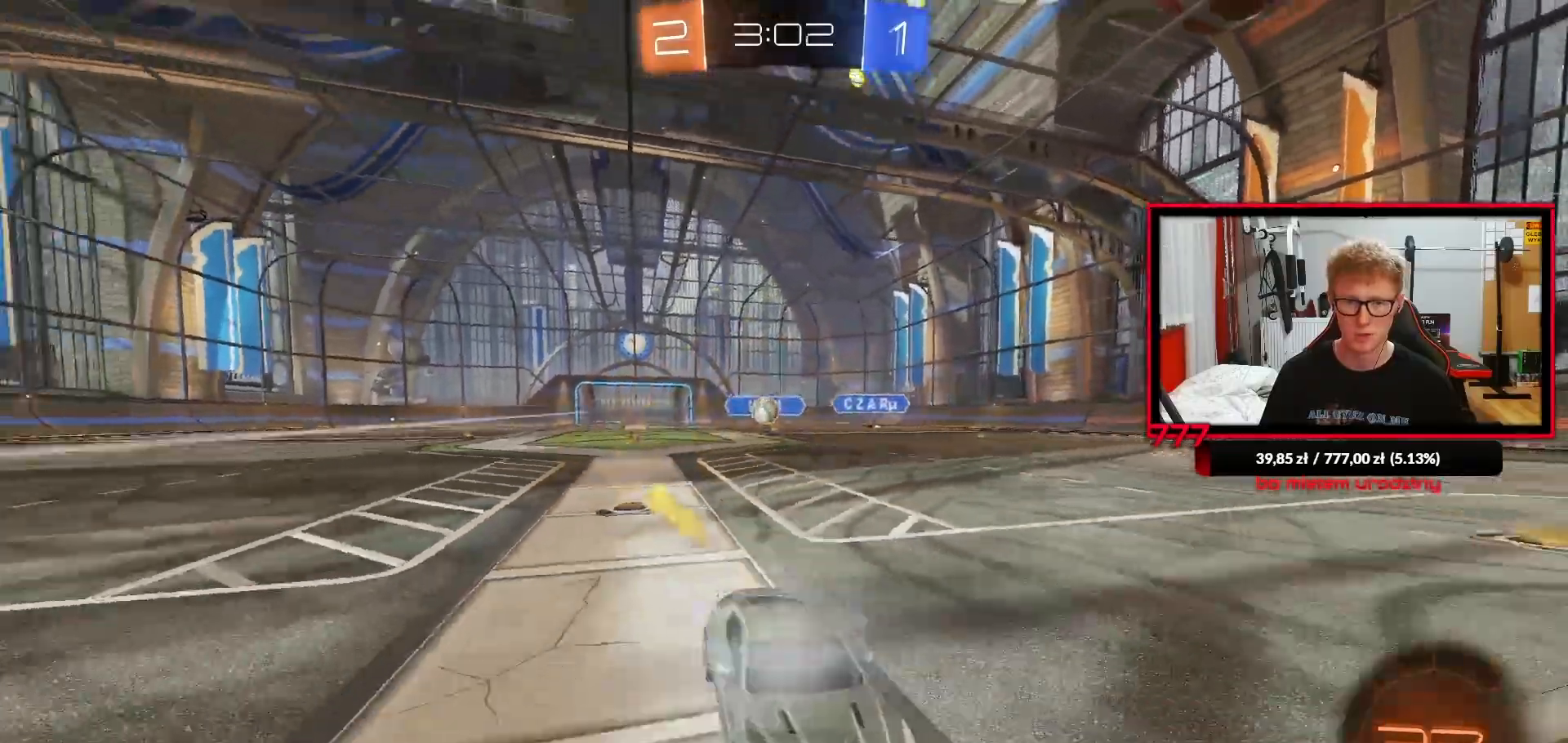
{"buttons": [], "left_stick": "left", "right_stick": "center"}
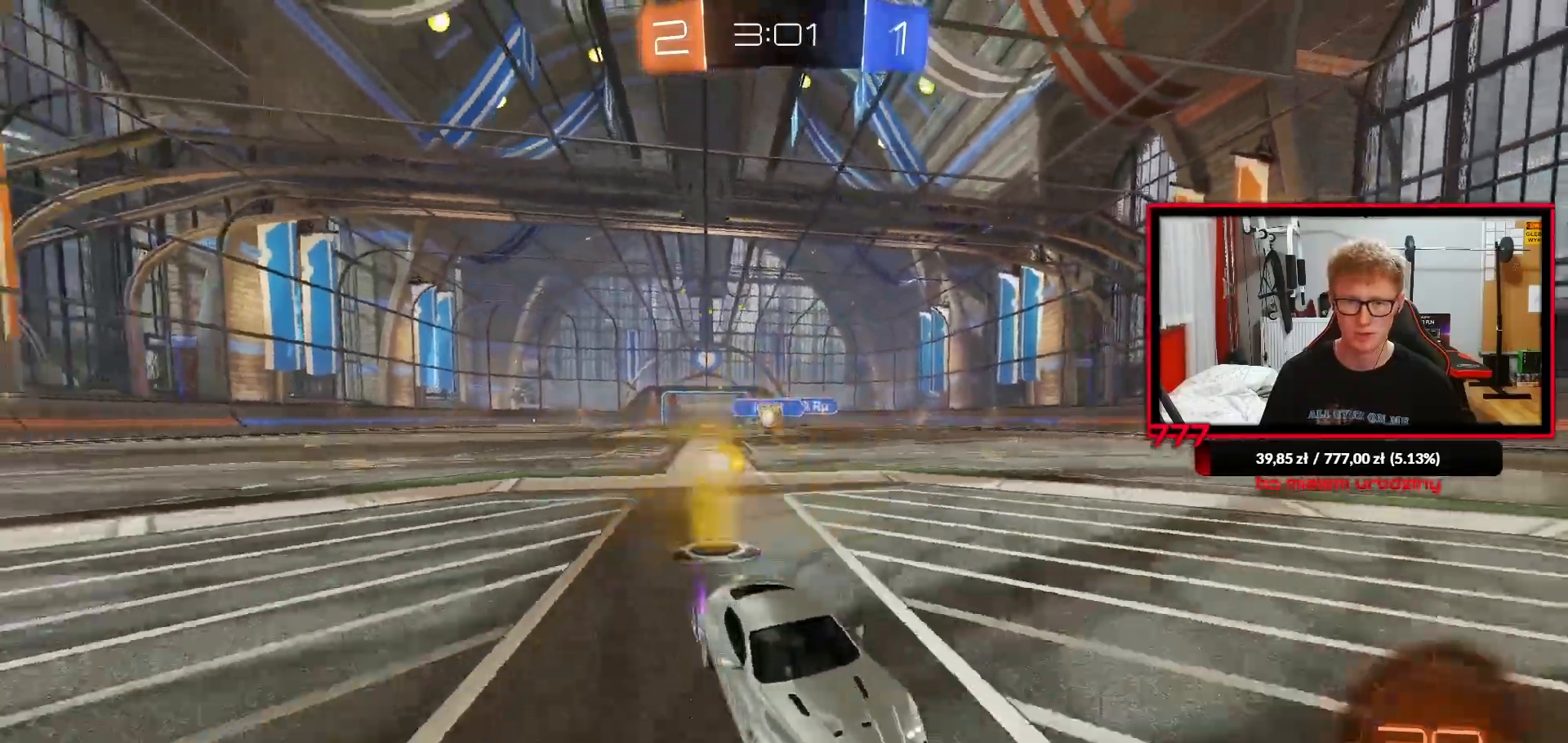
{"buttons": ["R2"], "left_stick": "center", "right_stick": "center", "events": [[33, "R2", "down"], [67, "left_stick", "center"], [117, "left_stick", "right"], [183, "left_stick", "center"], [317, "left_stick", "right"], [367, "L1", "down"], [450, "L1", "up"], [467, "left_stick", "center"]]}
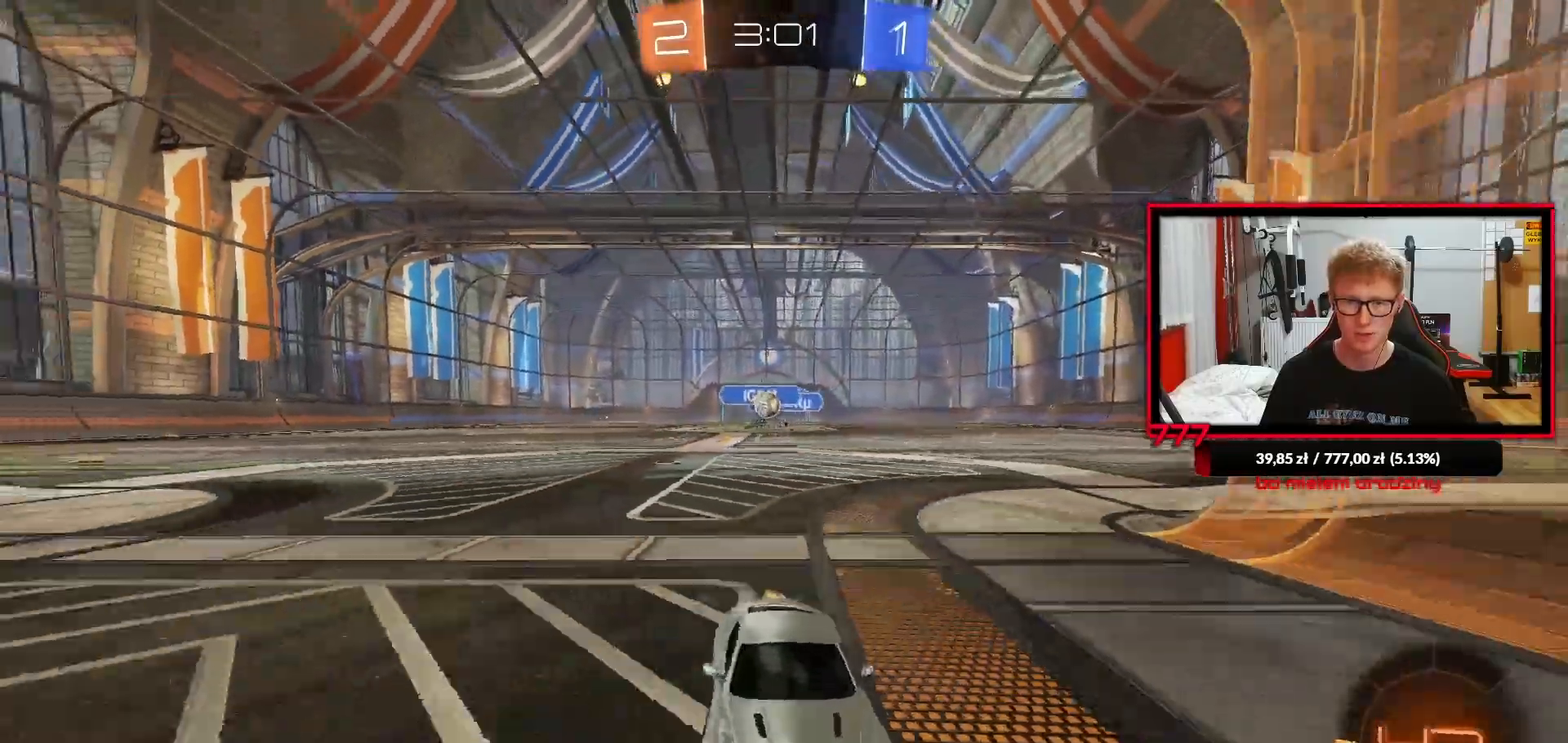
{"buttons": ["R2"], "left_stick": "left", "right_stick": "center", "events": [[50, "R2", "up"], [117, "R2", "down"], [150, "left_stick", "right"], [333, "left_stick", "center"], [417, "left_stick", "left"]]}
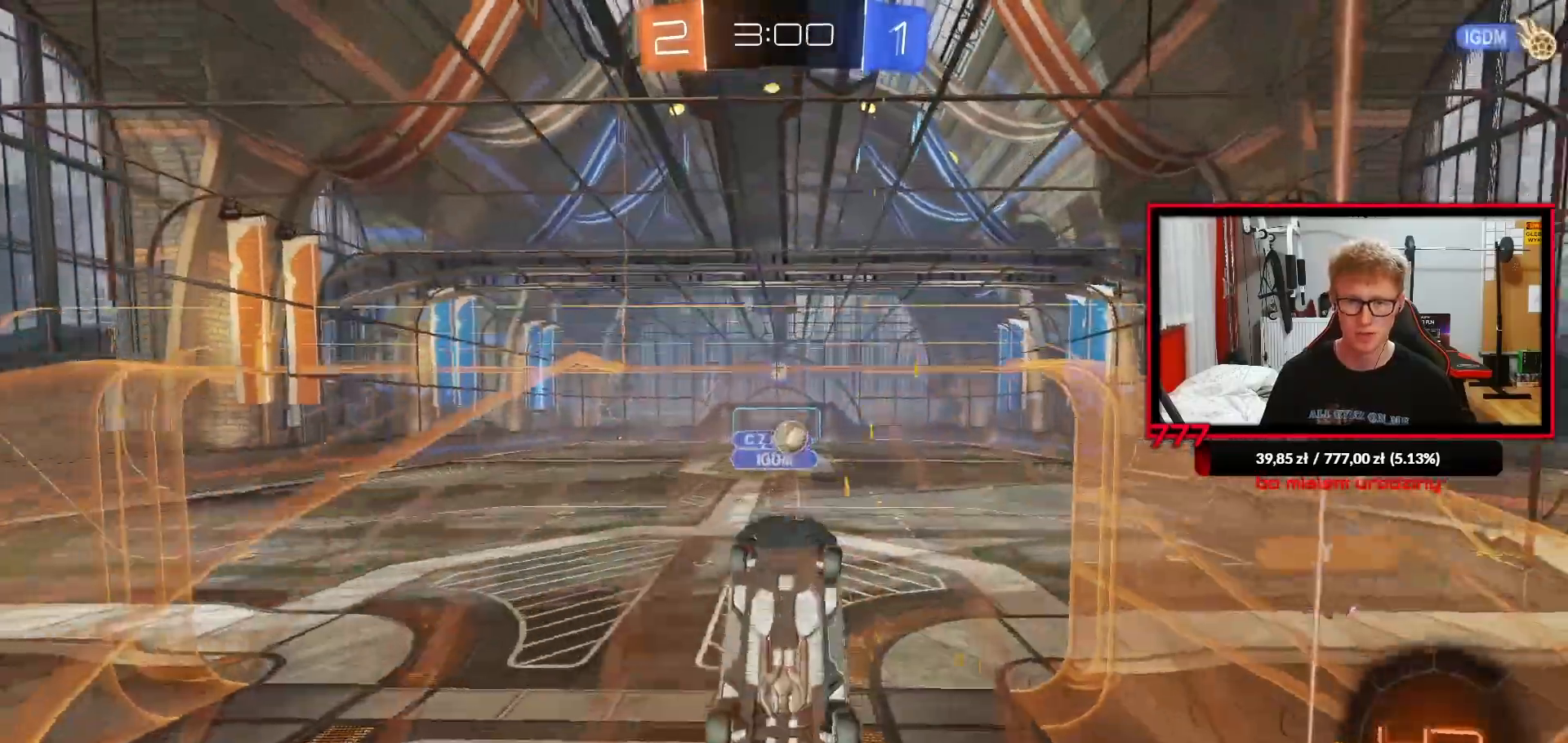
{"buttons": ["CROSS", "L1", "L3"], "left_stick": "up", "right_stick": "center", "events": [[133, "CROSS", "down"], [133, "R2", "up"], [133, "left_stick", "right"], [333, "left_stick", "center"], [383, "CROSS", "up"], [450, "left_stick", "up"], [483, "CROSS", "down"], [483, "L1", "down"], [500, "L3", "down"]]}
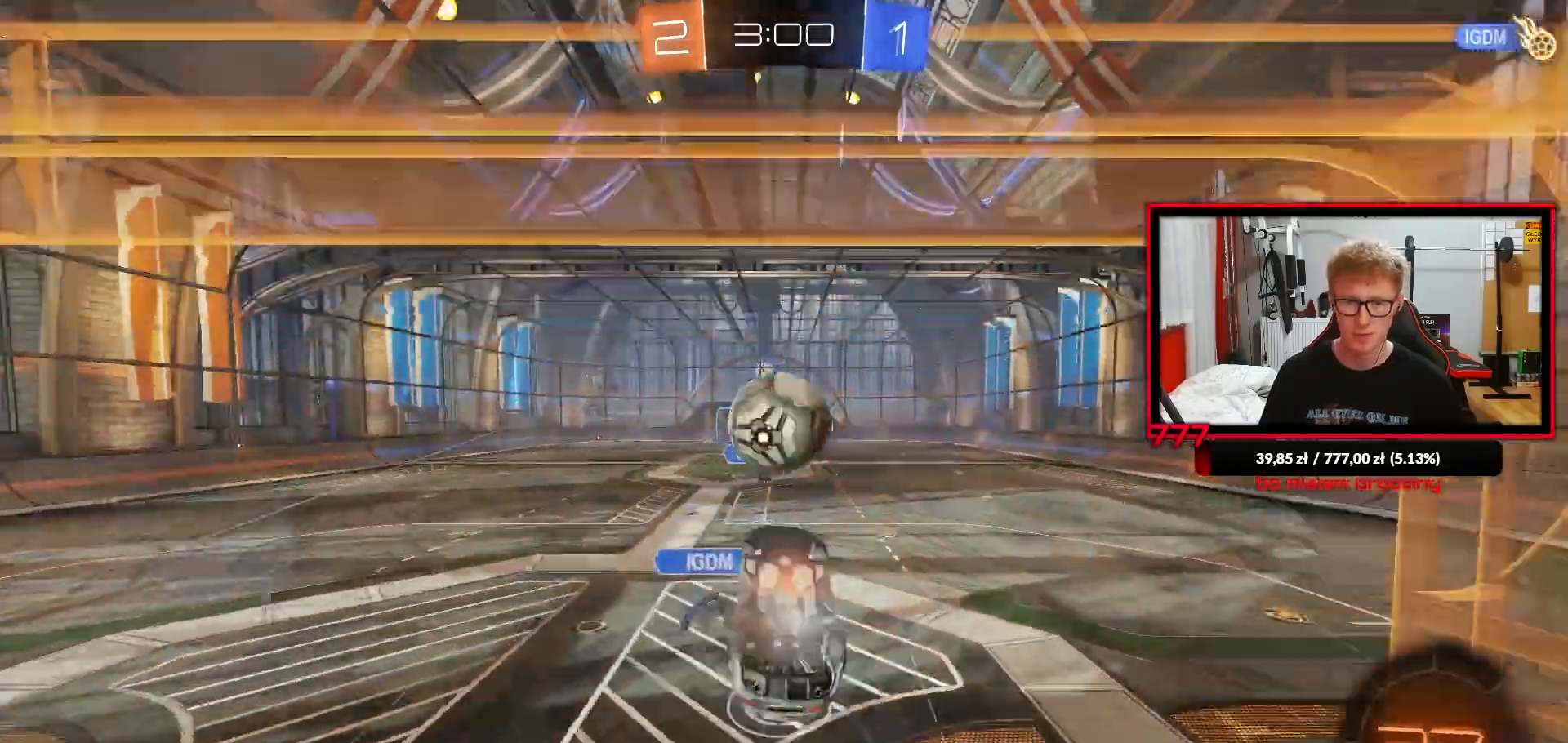
{"buttons": ["L1"], "left_stick": "down-left", "right_stick": "center", "events": [[100, "CROSS", "up"], [100, "left_stick", "down-right"], [383, "L3", "up"], [500, "left_stick", "down-left"]]}
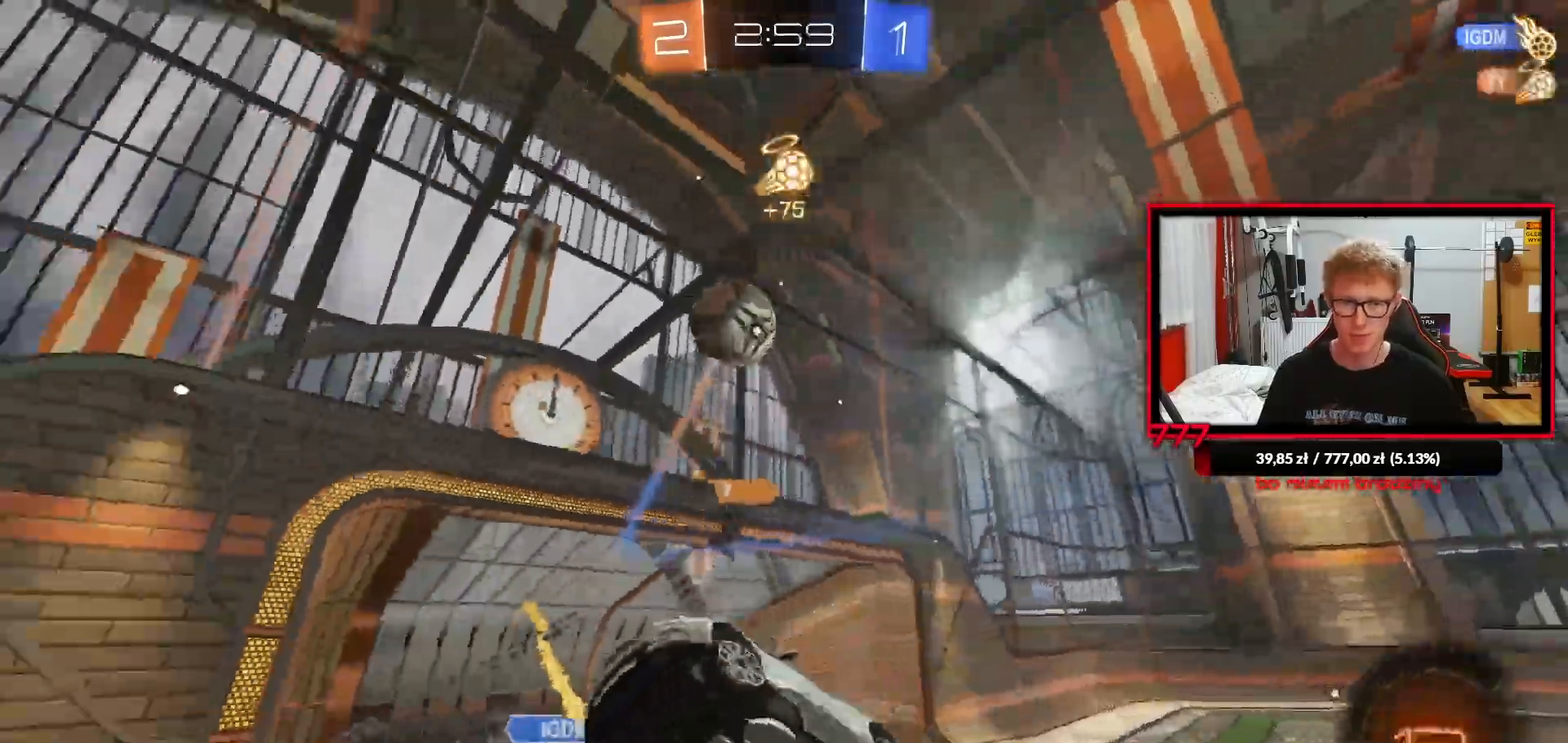
{"buttons": ["R2"], "left_stick": "center", "right_stick": "center", "events": [[17, "L1", "up"], [117, "L1", "down"], [467, "L1", "up"], [467, "R2", "down"], [467, "left_stick", "center"]]}